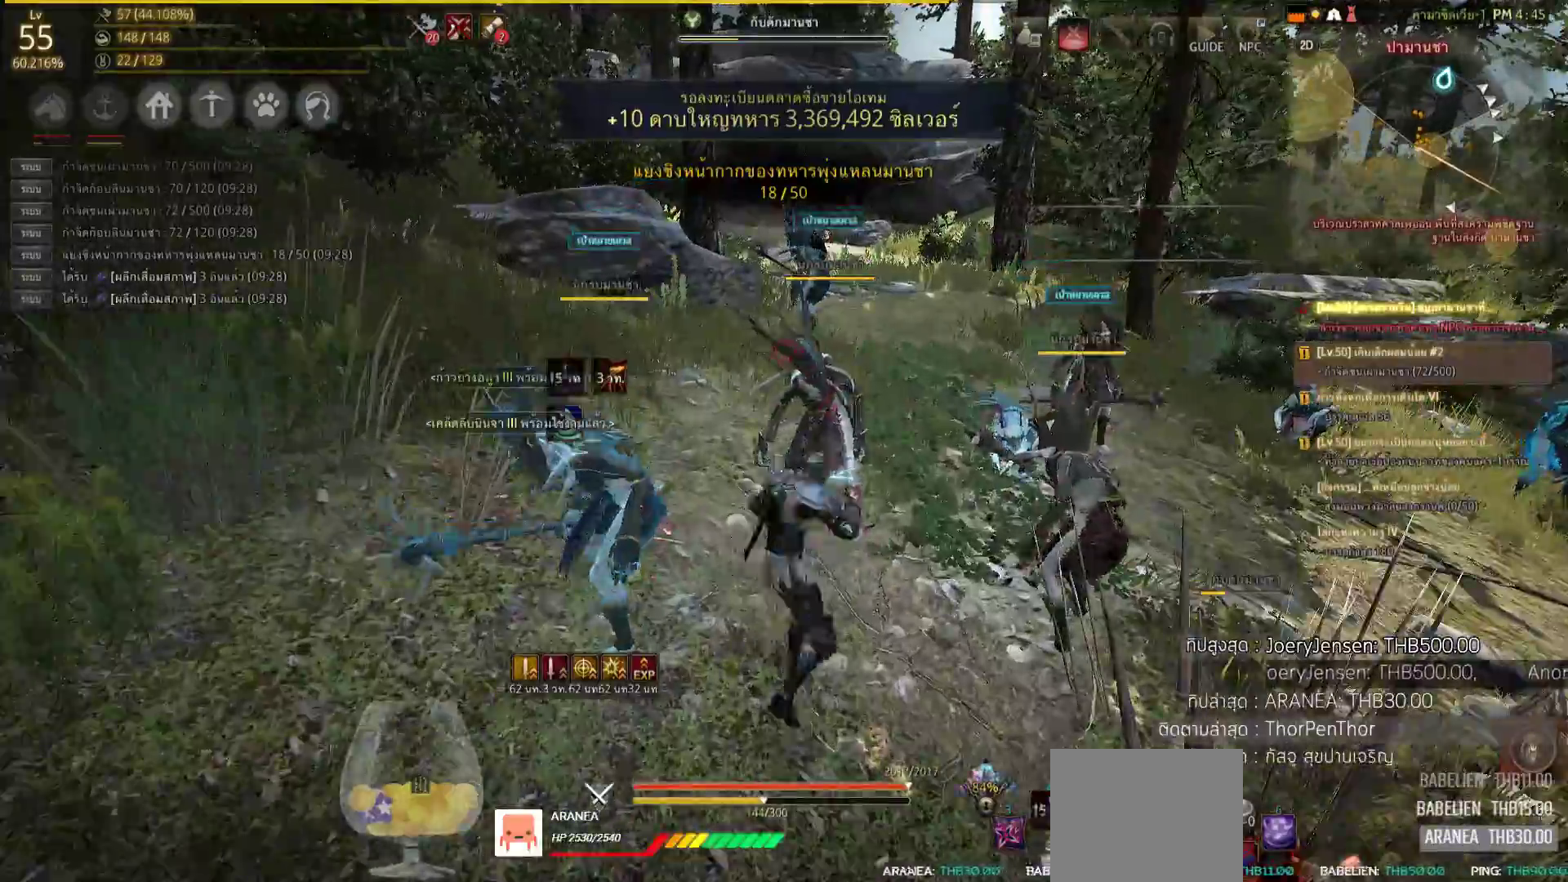
Gameplay with a controller (PlayStation layout); each line is a JSON object with the inputs held at the frame after it. "events" lists button and stick changes between this image and that frame as [ms after this image, input, new state], when the widget could be followed in between.
{"buttons": [], "left_stick": "center", "right_stick": "down-right"}
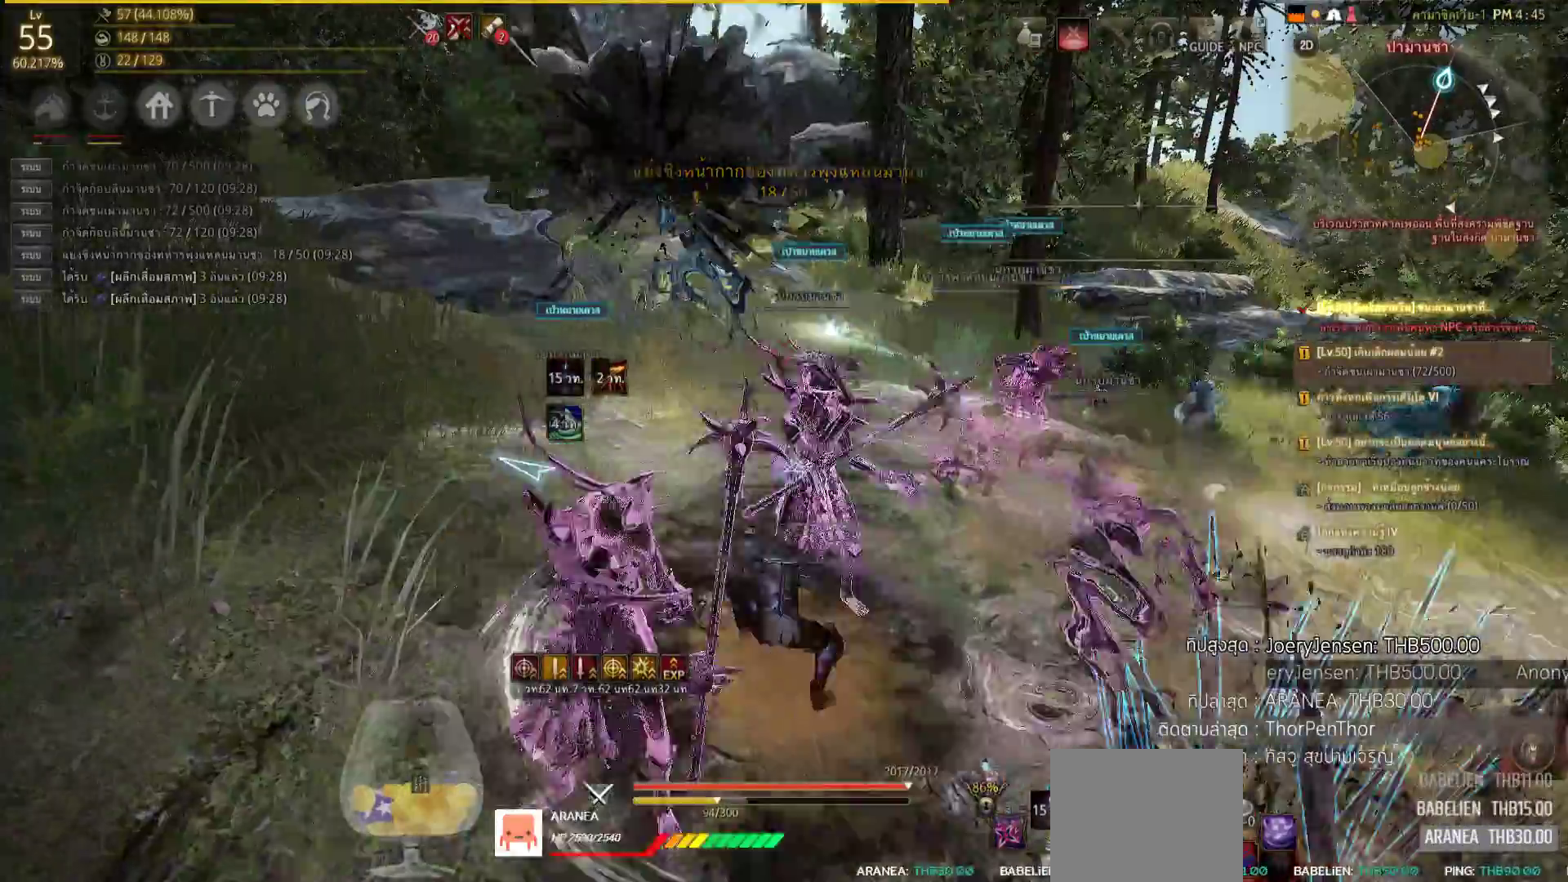
{"buttons": ["SQUARE"], "left_stick": "right", "right_stick": "center", "events": [[50, "right_stick", "center"], [267, "left_stick", "right"], [450, "SQUARE", "down"]]}
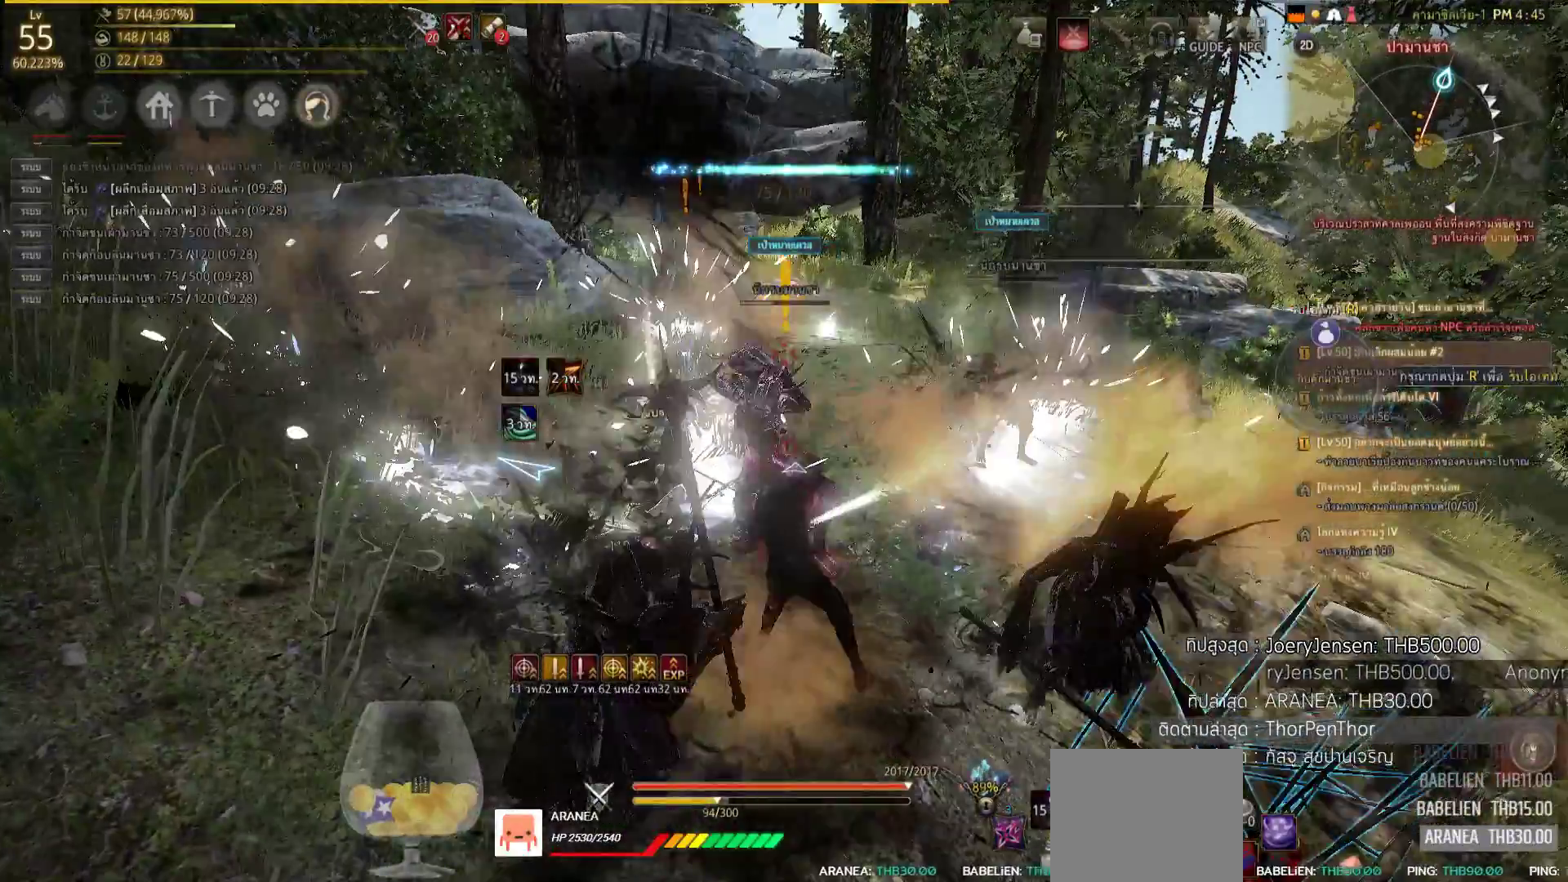
{"buttons": ["SQUARE"], "left_stick": "right", "right_stick": "center", "events": [[100, "SQUARE", "up"], [150, "SQUARE", "down"], [250, "SQUARE", "up"], [300, "SQUARE", "down"], [417, "SQUARE", "up"], [483, "SQUARE", "down"]]}
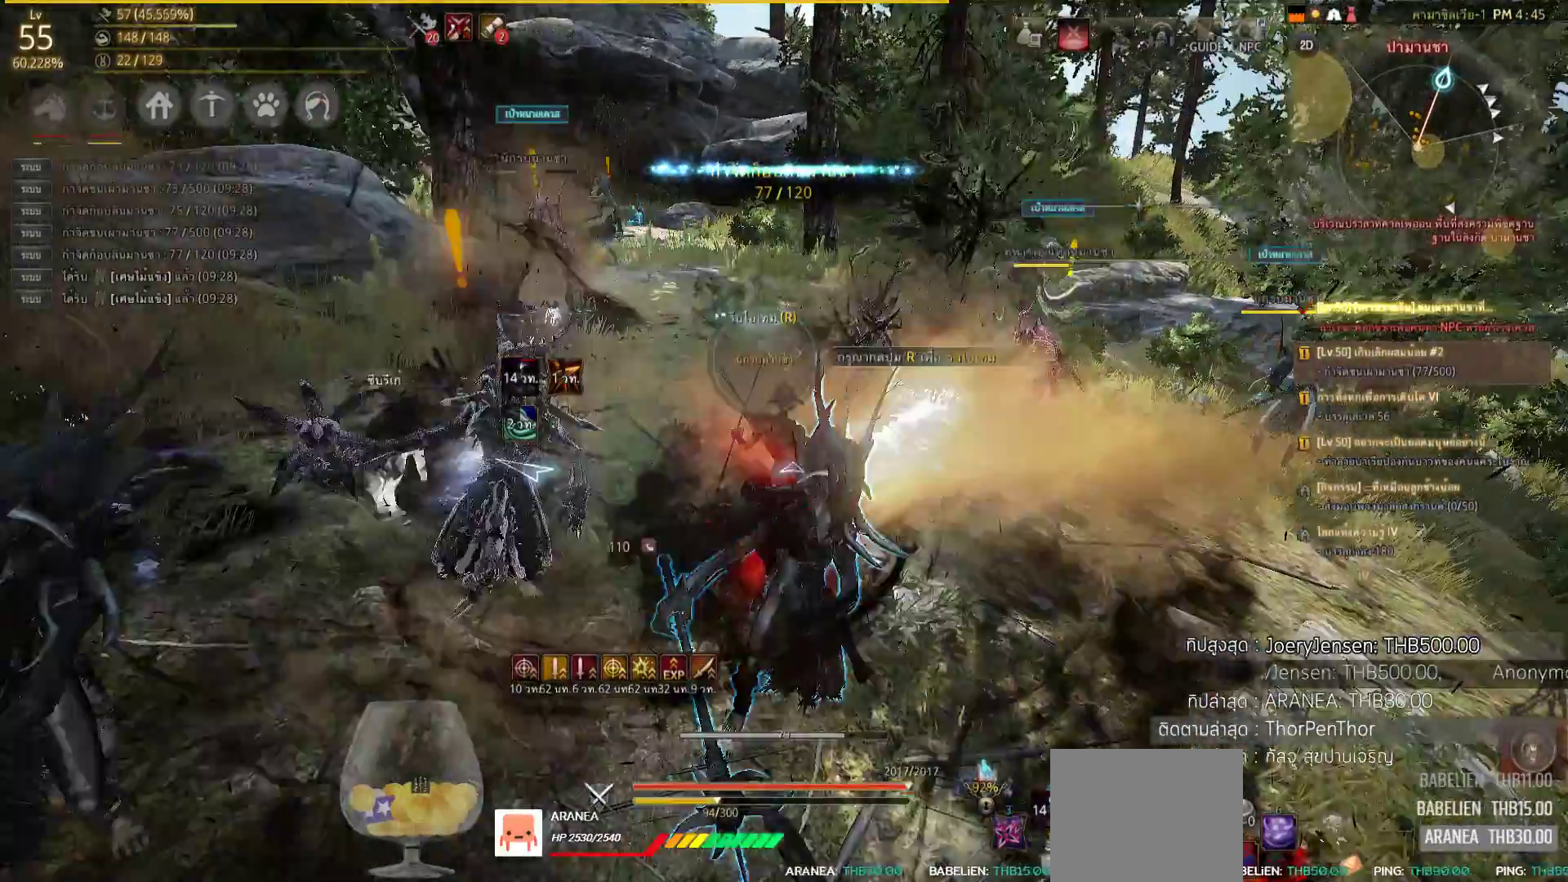
{"buttons": [], "left_stick": "right", "right_stick": "center", "events": [[50, "CIRCLE", "down"], [133, "CIRCLE", "up"], [267, "SQUARE", "up"], [317, "right_stick", "left"], [467, "right_stick", "center"]]}
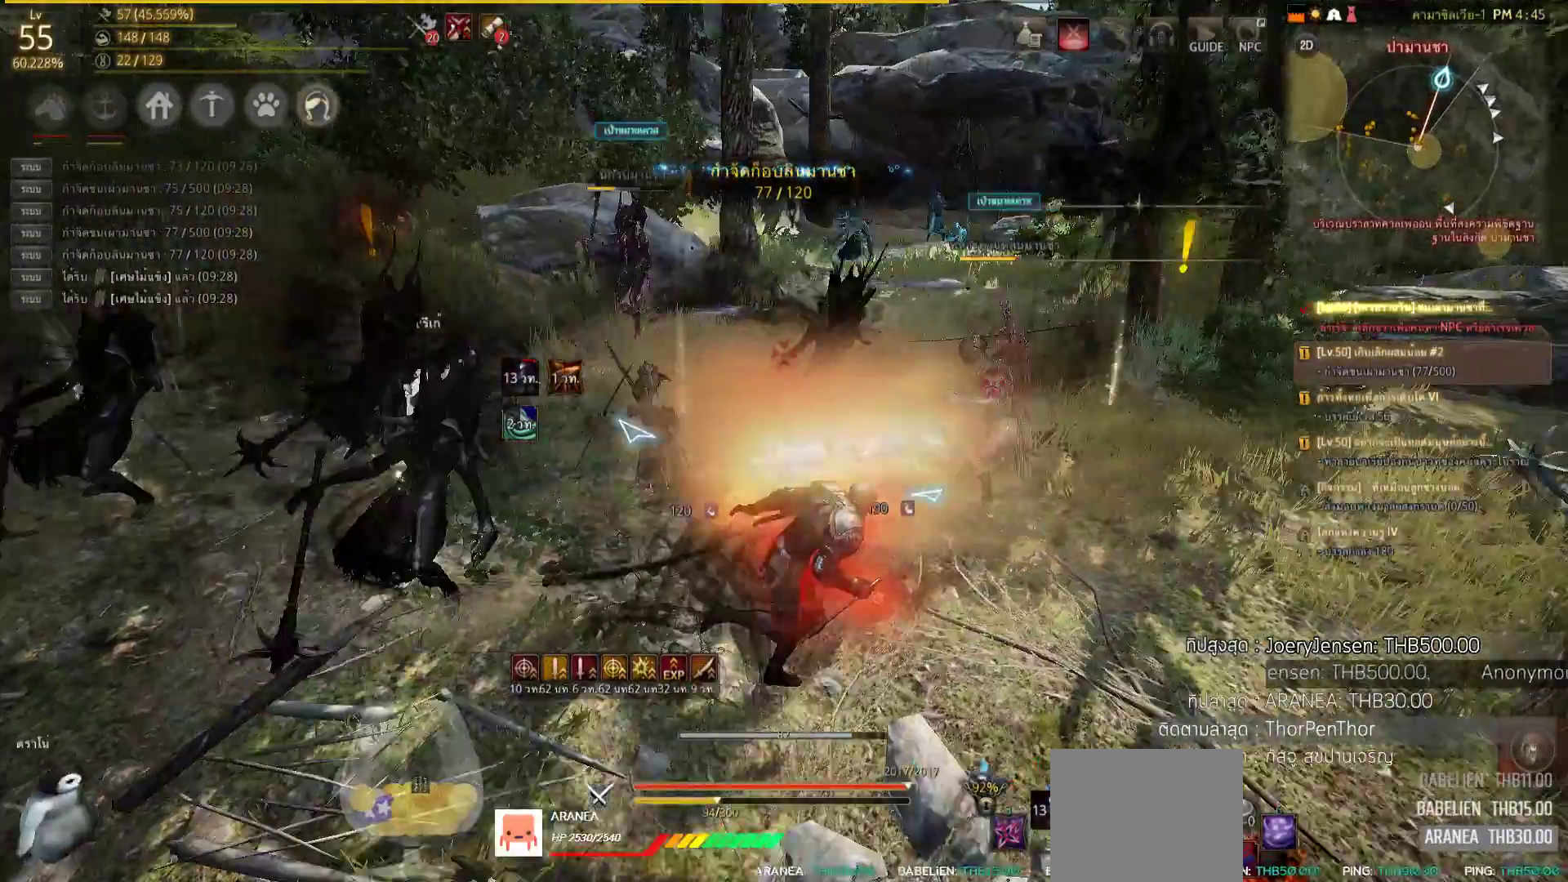
{"buttons": [], "left_stick": "right", "right_stick": "center", "events": [[50, "SQUARE", "down"], [200, "SQUARE", "up"], [300, "SQUARE", "down"], [450, "SQUARE", "up"]]}
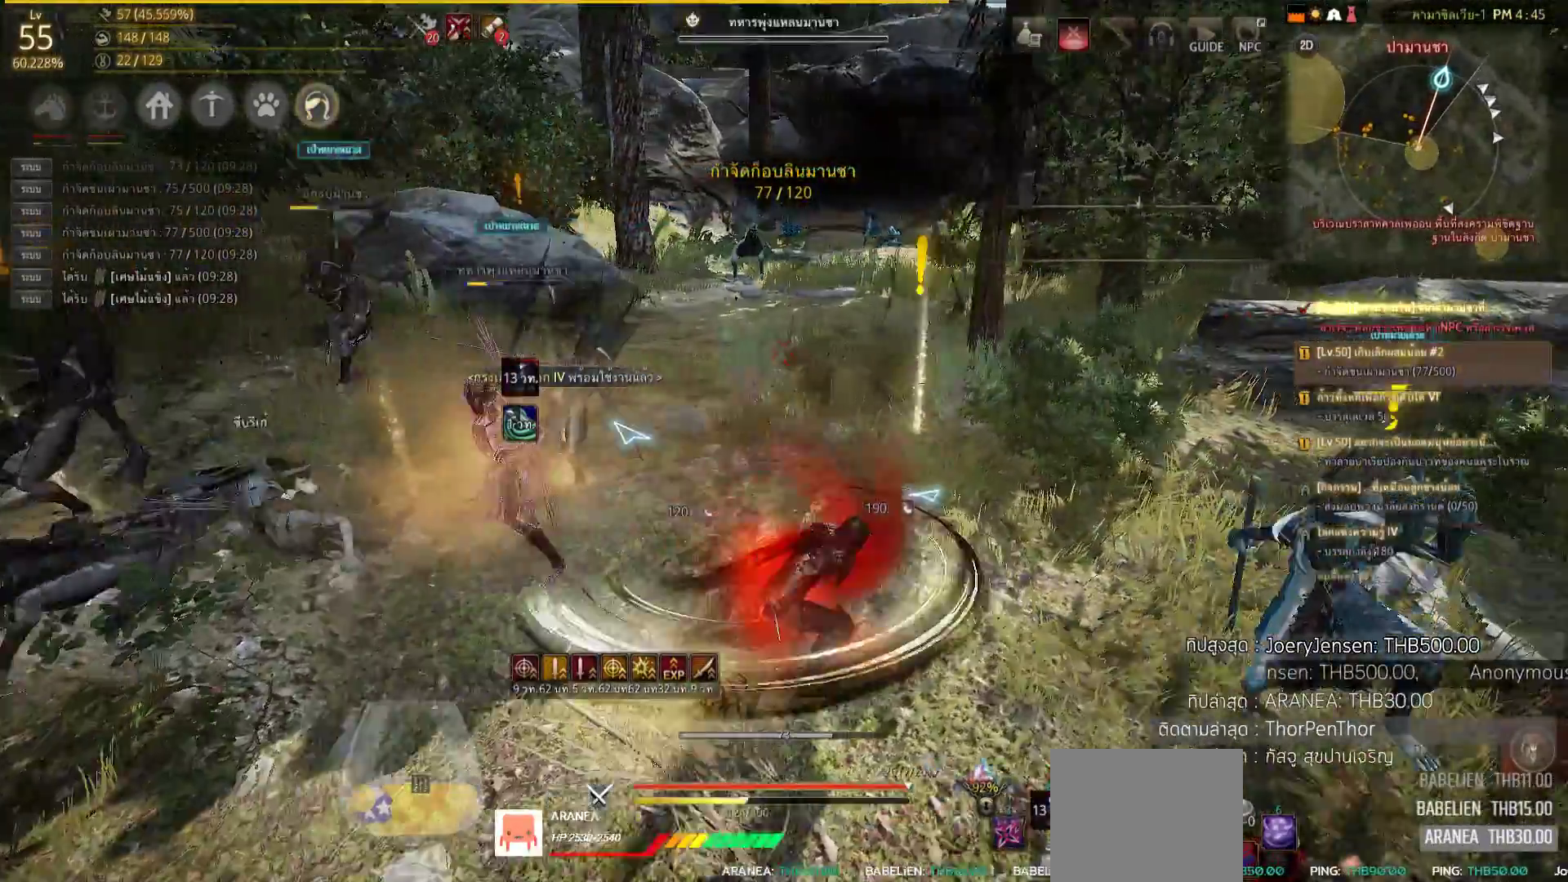
{"buttons": ["L2", "R2"], "left_stick": "center", "right_stick": "center", "events": [[100, "left_stick", "center"], [100, "right_stick", "right"], [233, "L2", "down"], [283, "R2", "down"], [283, "right_stick", "center"]]}
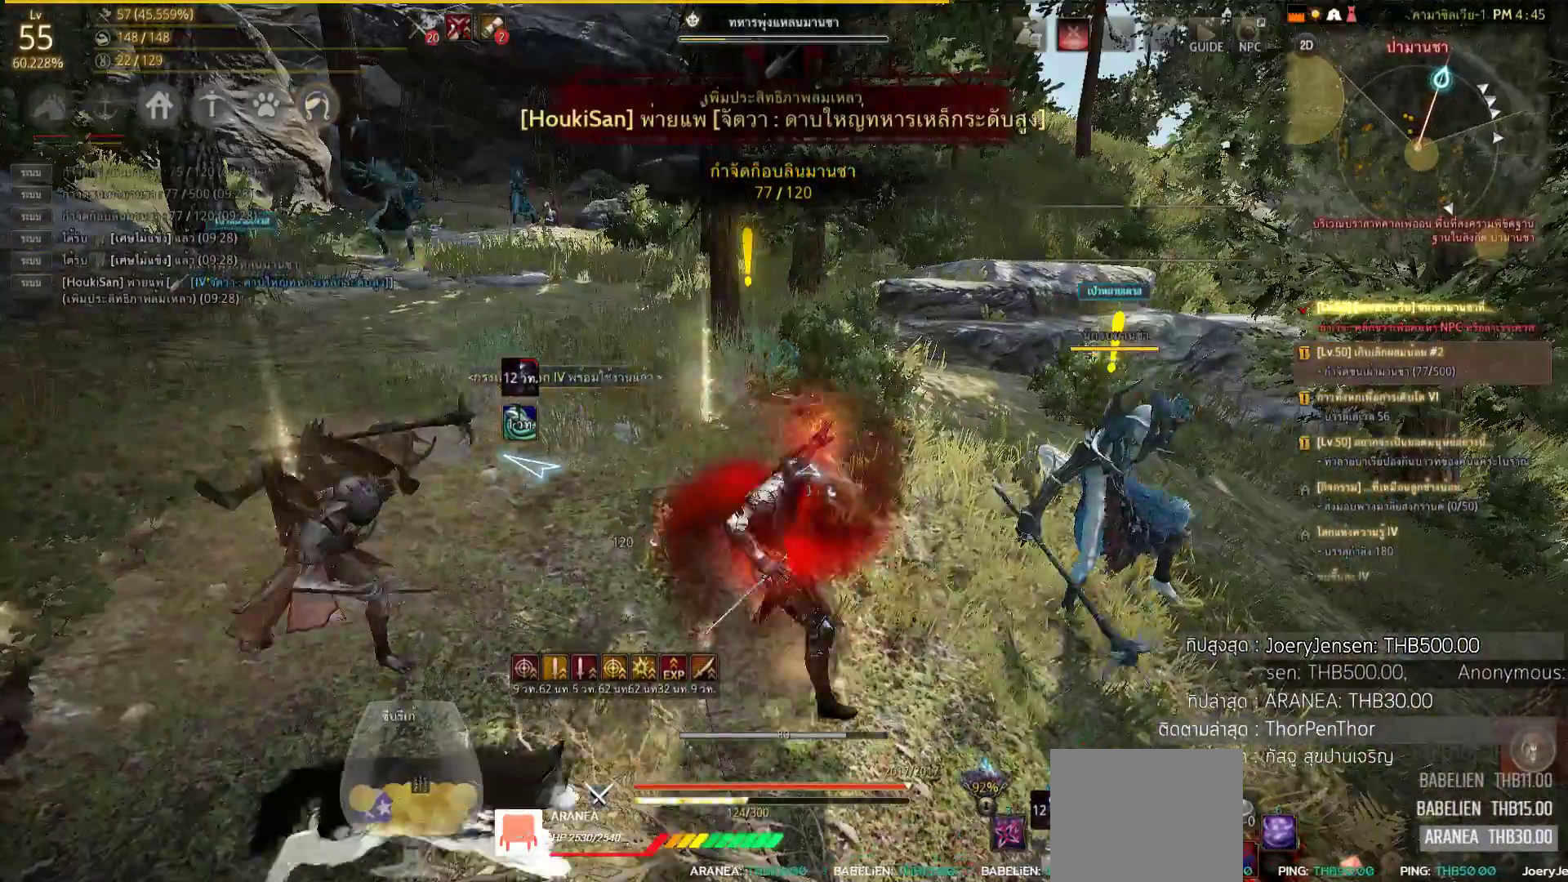
{"buttons": ["L2", "R2"], "left_stick": "center", "right_stick": "center", "events": [[150, "right_stick", "down-right"], [450, "right_stick", "center"]]}
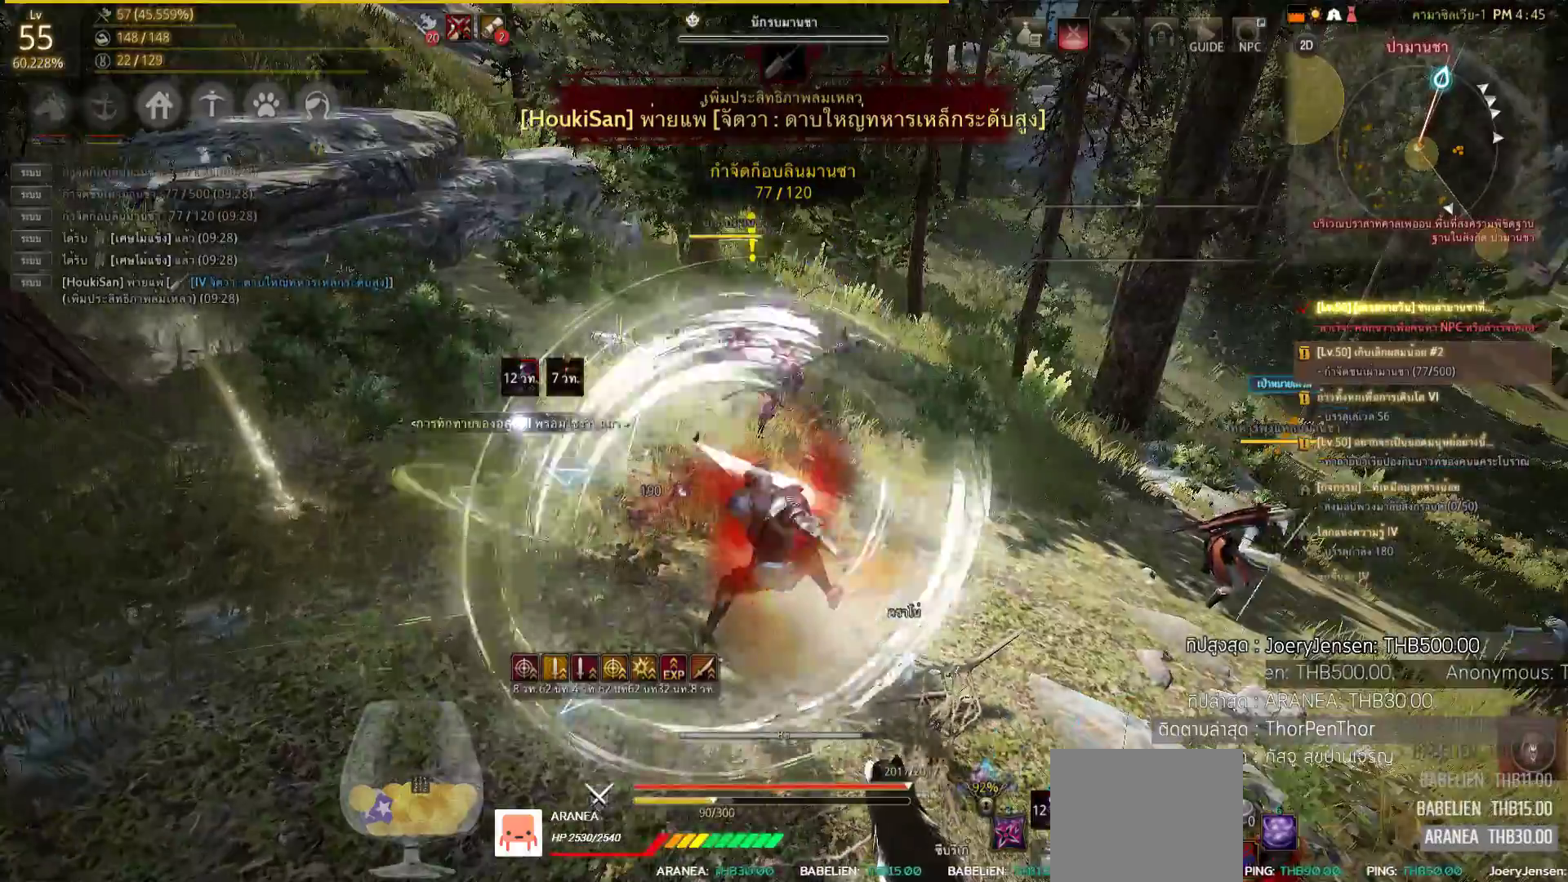
{"buttons": ["L2", "R2"], "left_stick": "center", "right_stick": "right", "events": [[300, "right_stick", "right"]]}
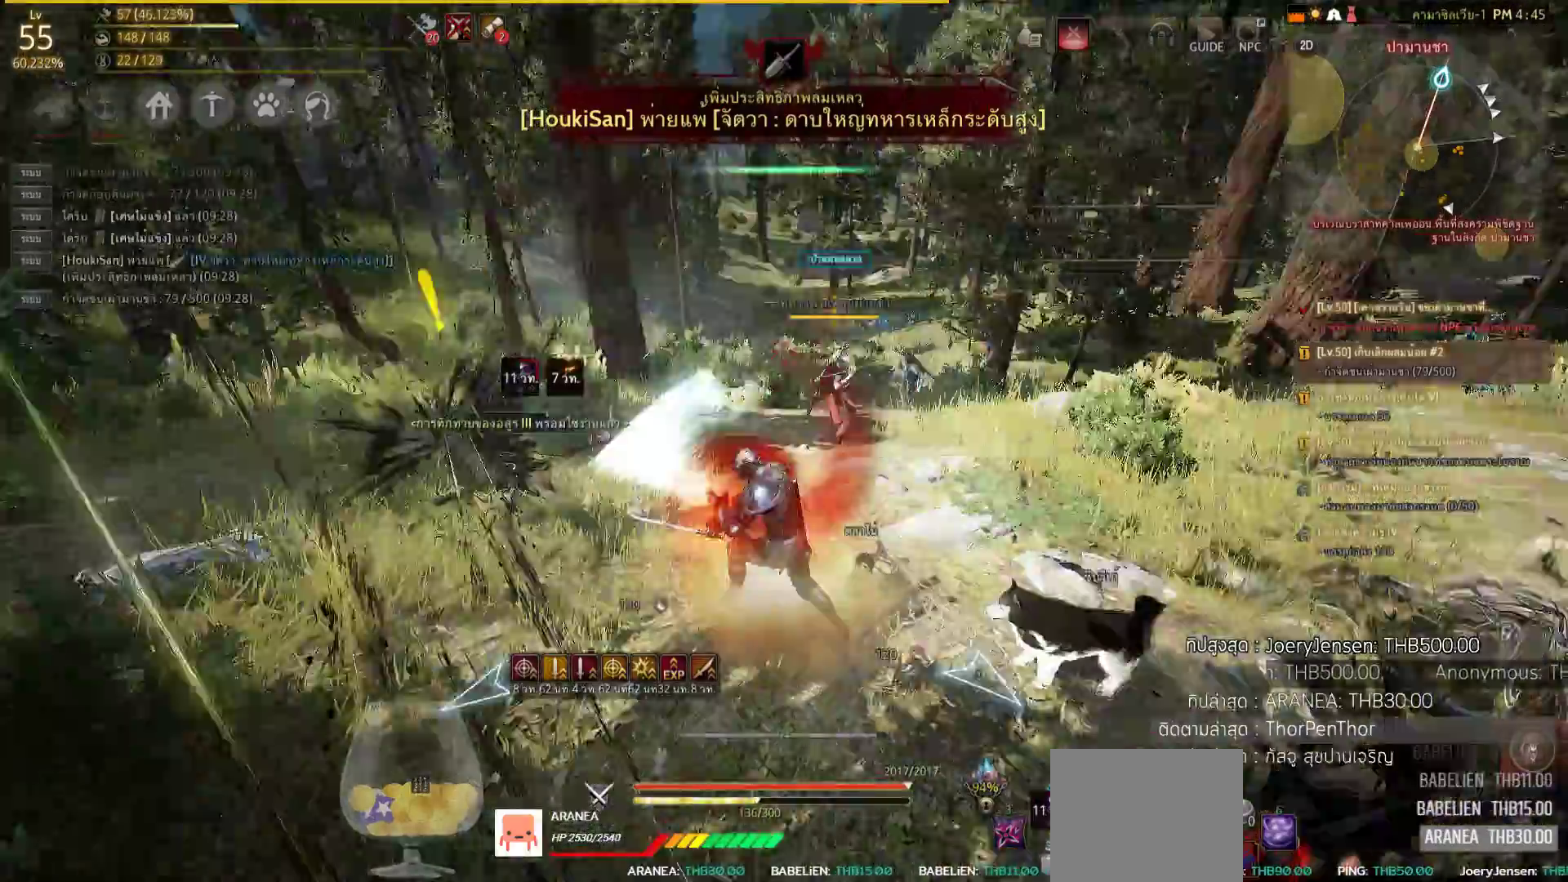
{"buttons": [], "left_stick": "center", "right_stick": "center", "events": [[50, "L2", "up"], [317, "R2", "up"], [333, "right_stick", "center"]]}
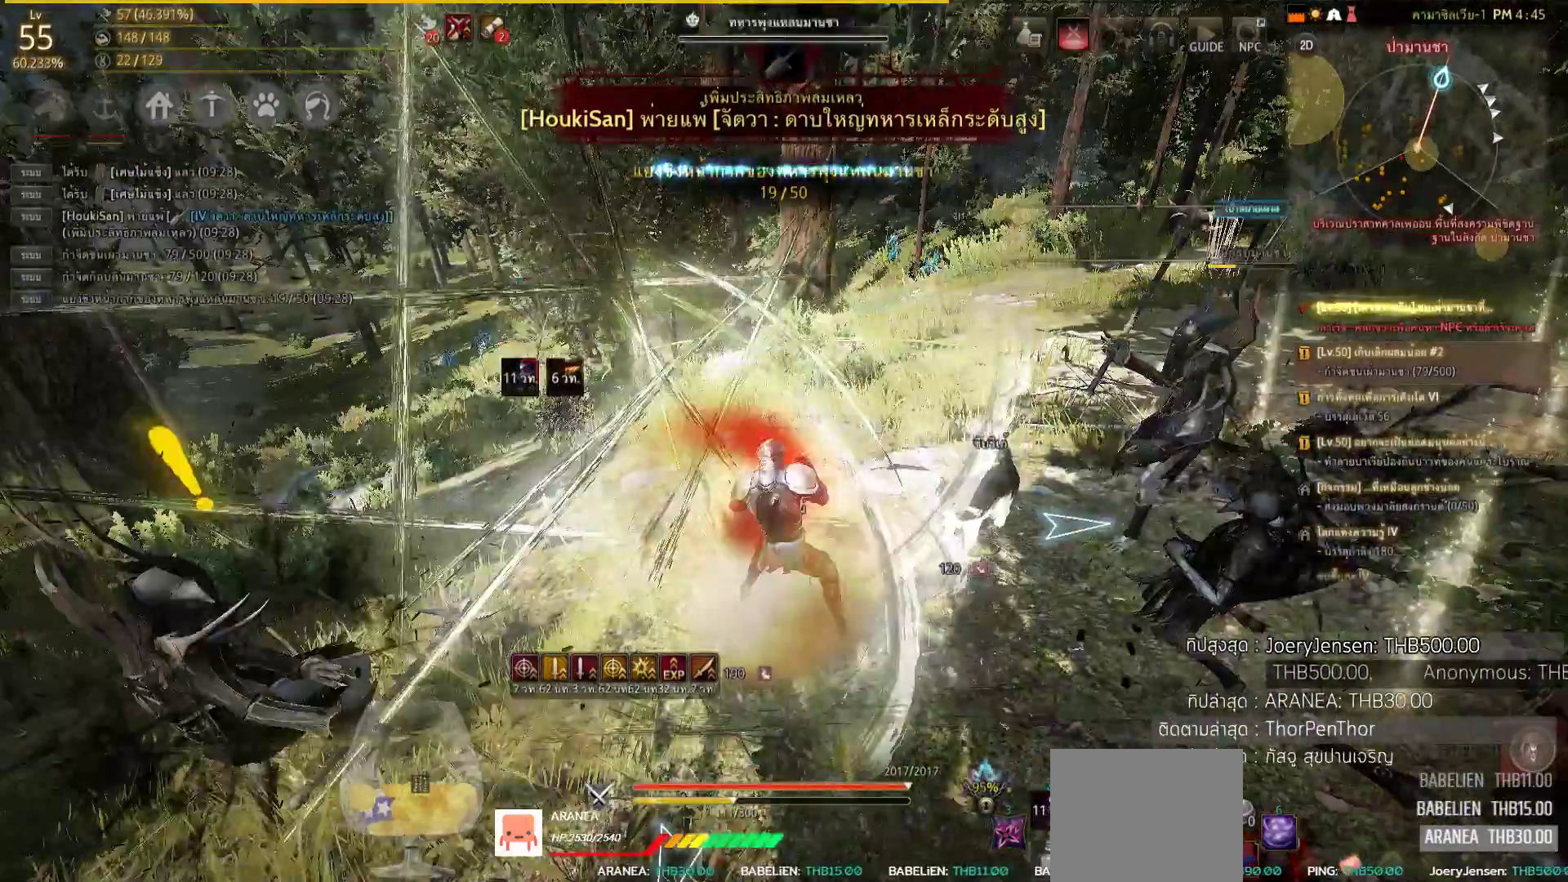
{"buttons": [], "left_stick": "right", "right_stick": "center", "events": [[67, "left_stick", "right"], [117, "SQUARE", "down"], [217, "SQUARE", "up"], [267, "SQUARE", "down"], [467, "SQUARE", "up"]]}
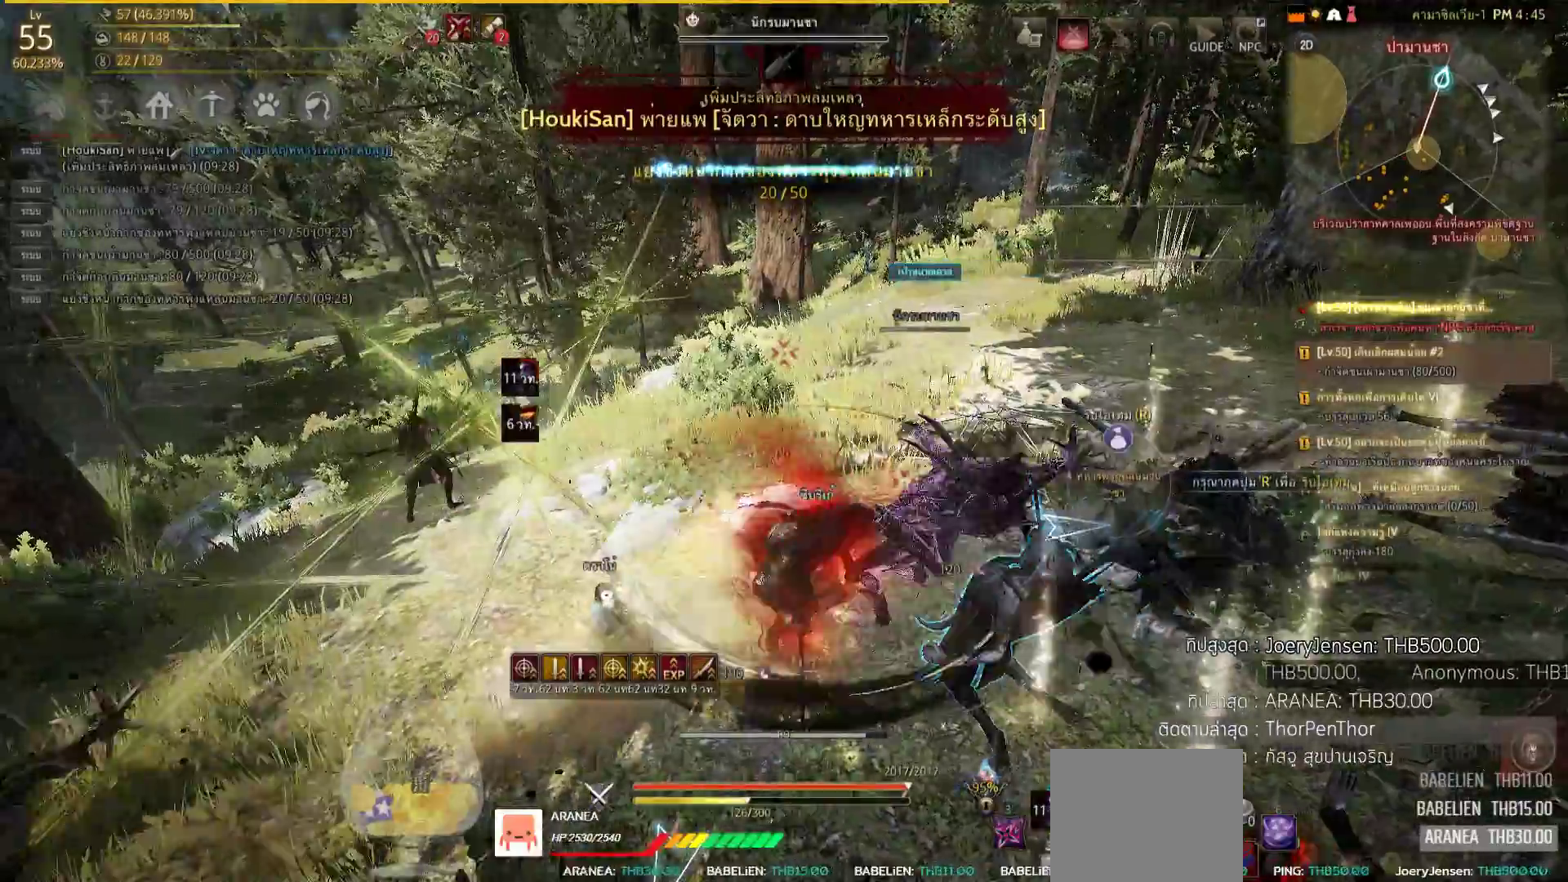
{"buttons": ["L2"], "left_stick": "center", "right_stick": "center", "events": [[33, "SQUARE", "down"], [167, "SQUARE", "up"], [167, "left_stick", "center"], [283, "SQUARE", "down"], [450, "L2", "down"], [450, "SQUARE", "up"]]}
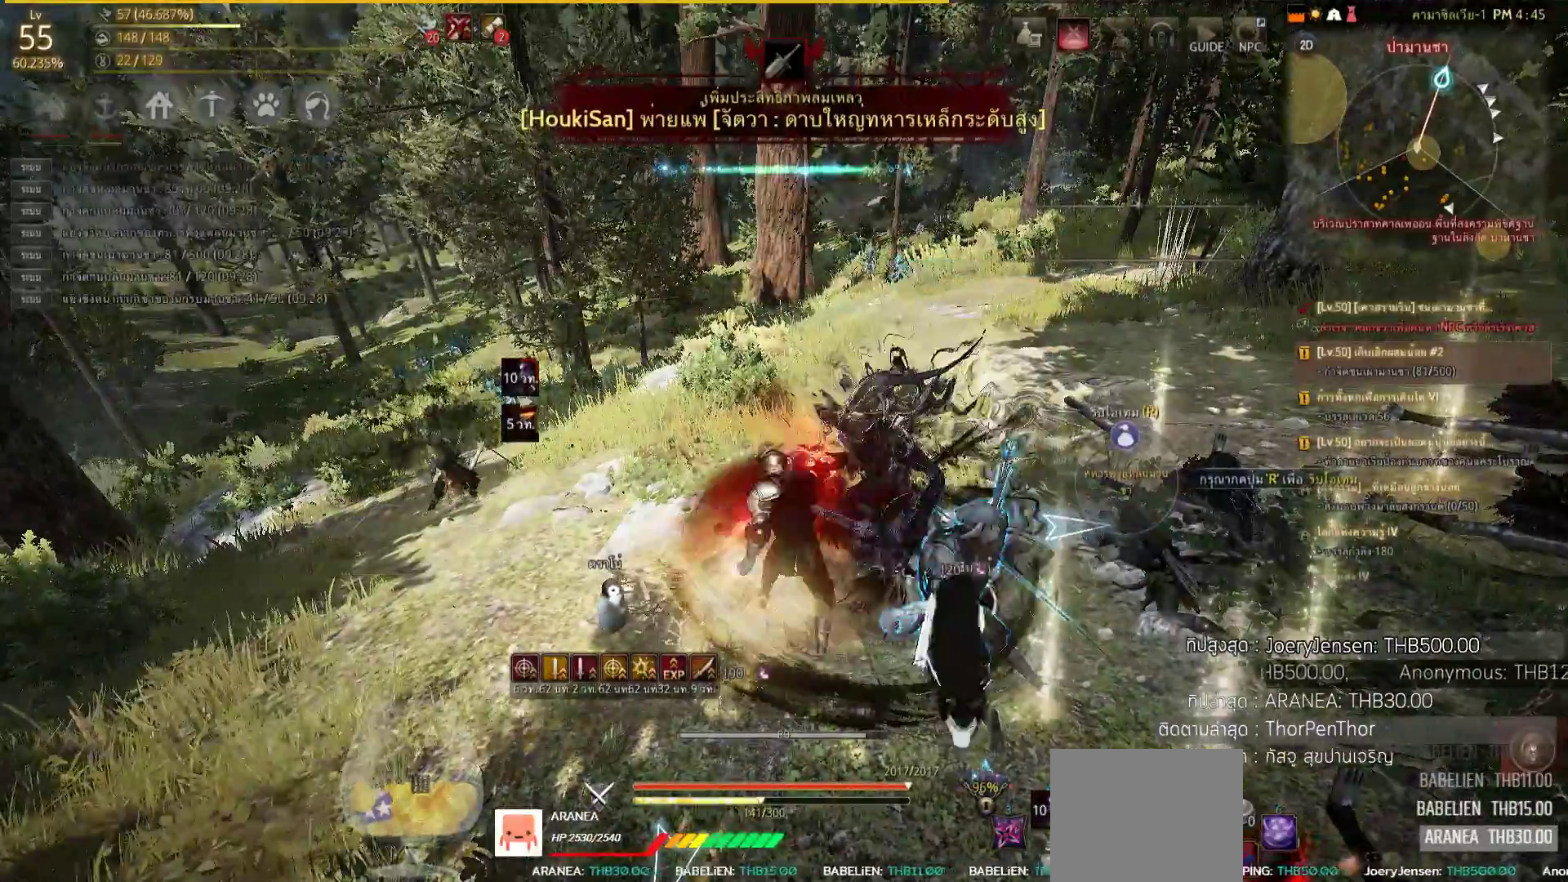
{"buttons": ["L2", "R2"], "left_stick": "center", "right_stick": "center", "events": [[150, "right_stick", "right"], [333, "R2", "down"], [383, "right_stick", "center"]]}
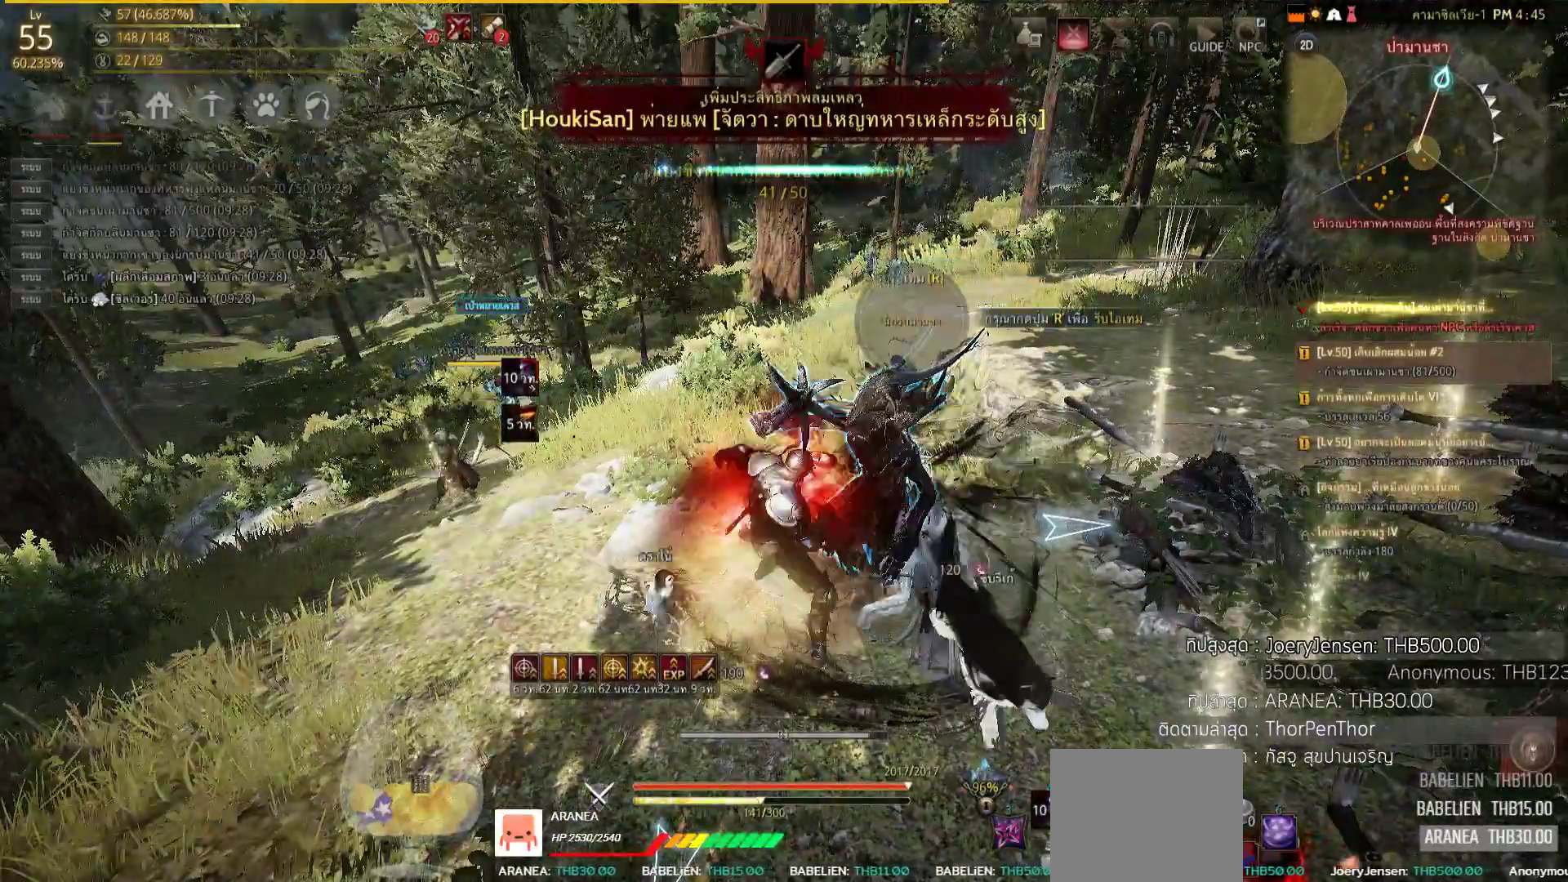
{"buttons": ["L2", "R2"], "left_stick": "center", "right_stick": "center", "events": []}
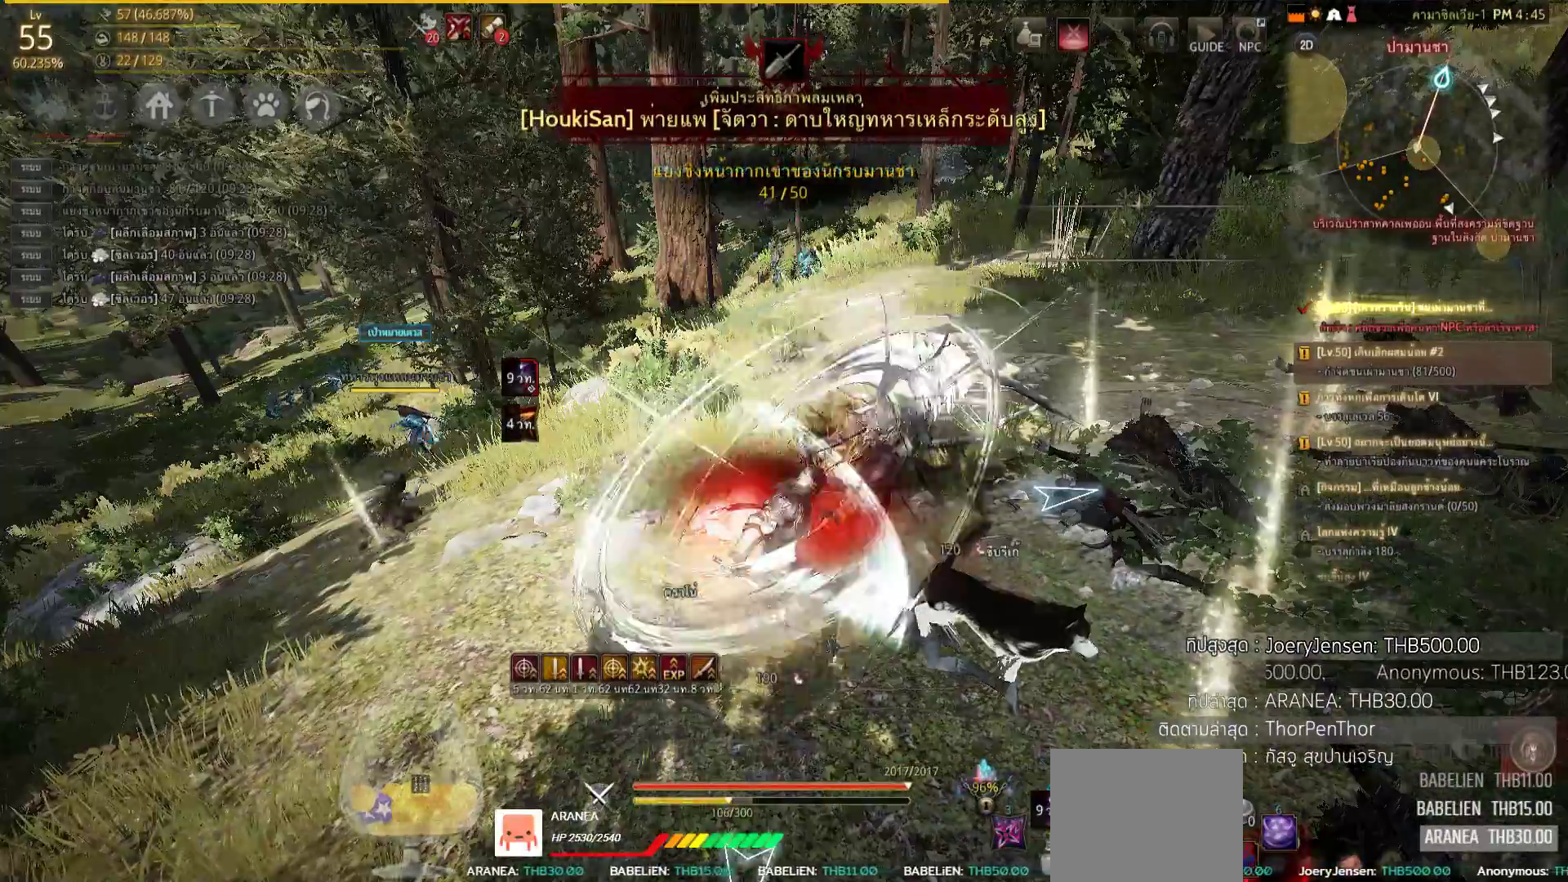
{"buttons": ["L2", "R2"], "left_stick": "center", "right_stick": "center", "events": [[33, "right_stick", "right"], [250, "right_stick", "center"]]}
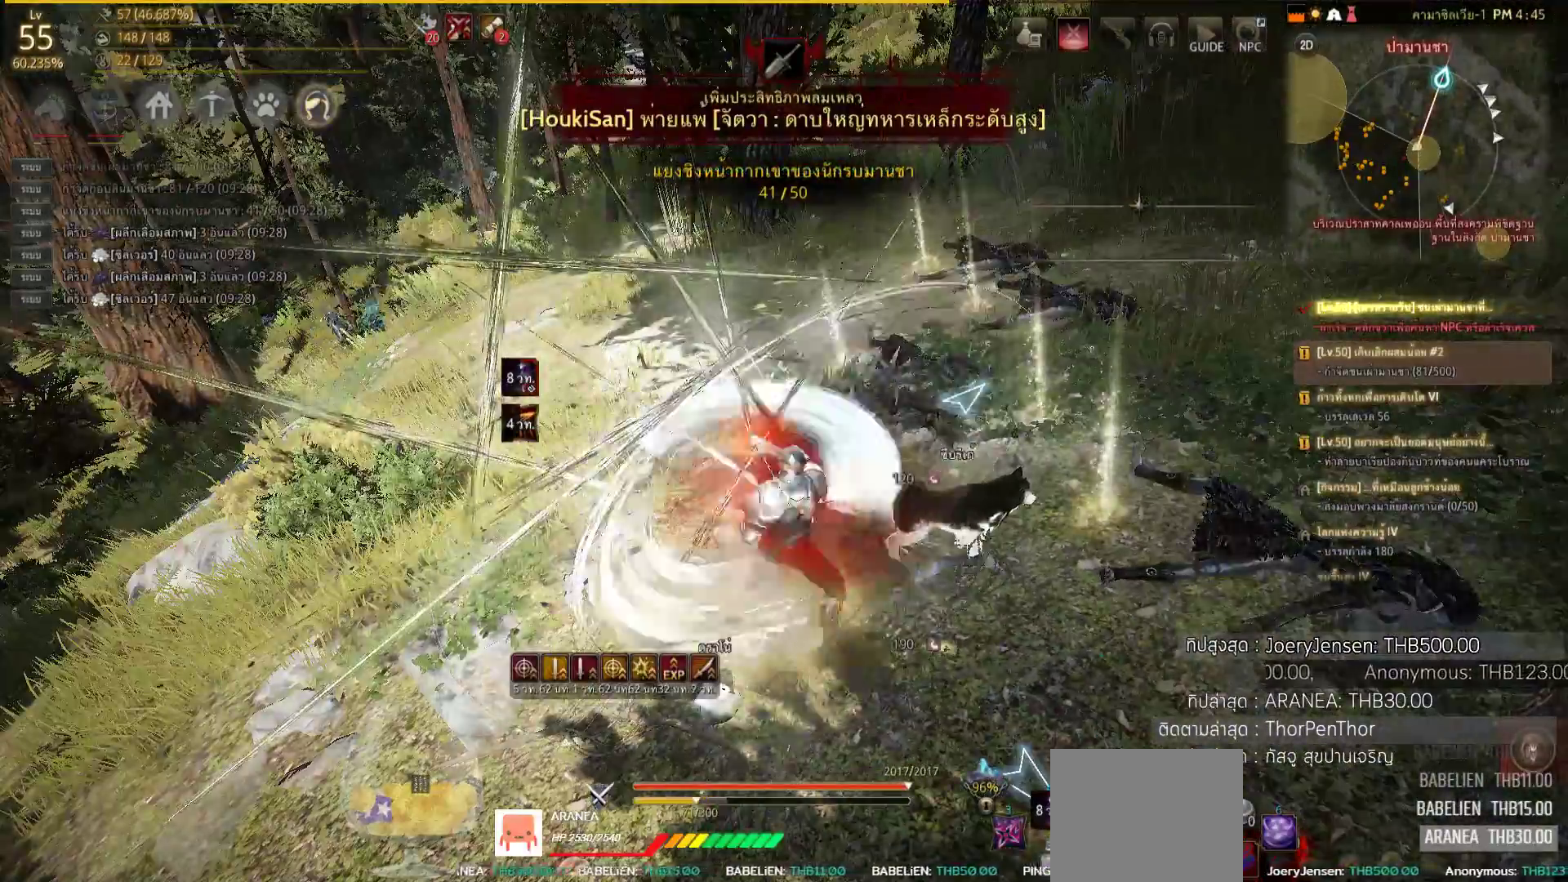
{"buttons": ["L2", "R2"], "left_stick": "center", "right_stick": "left", "events": [[350, "right_stick", "left"]]}
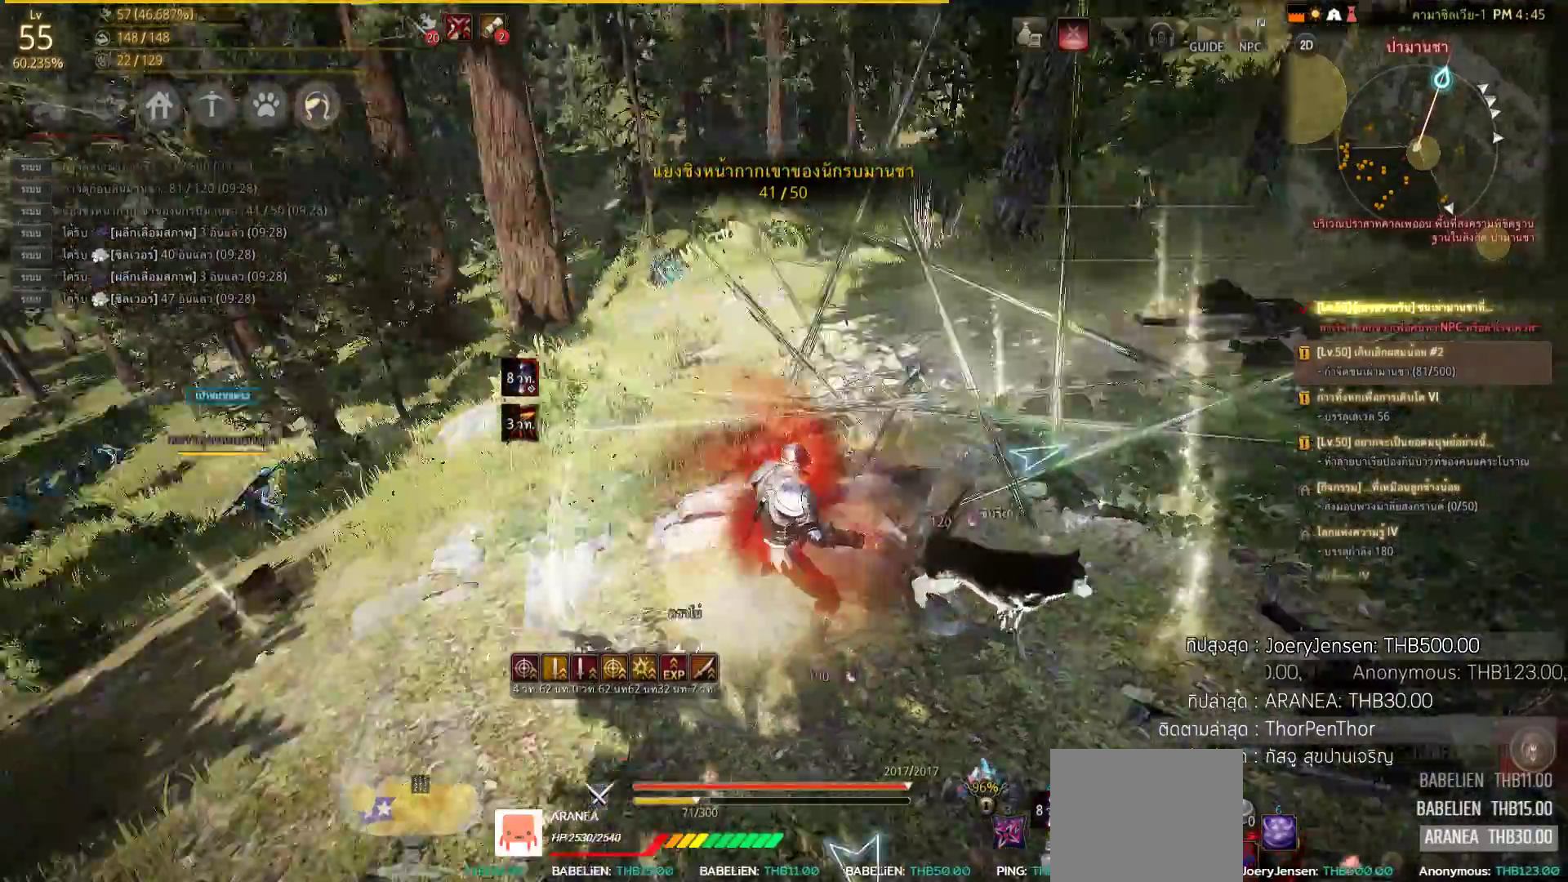
{"buttons": ["SQUARE"], "left_stick": "up-left", "right_stick": "left", "events": [[33, "L2", "up"], [133, "R2", "up"], [200, "right_stick", "center"], [217, "left_stick", "left"], [367, "right_stick", "left"], [433, "SQUARE", "down"], [500, "left_stick", "up-left"]]}
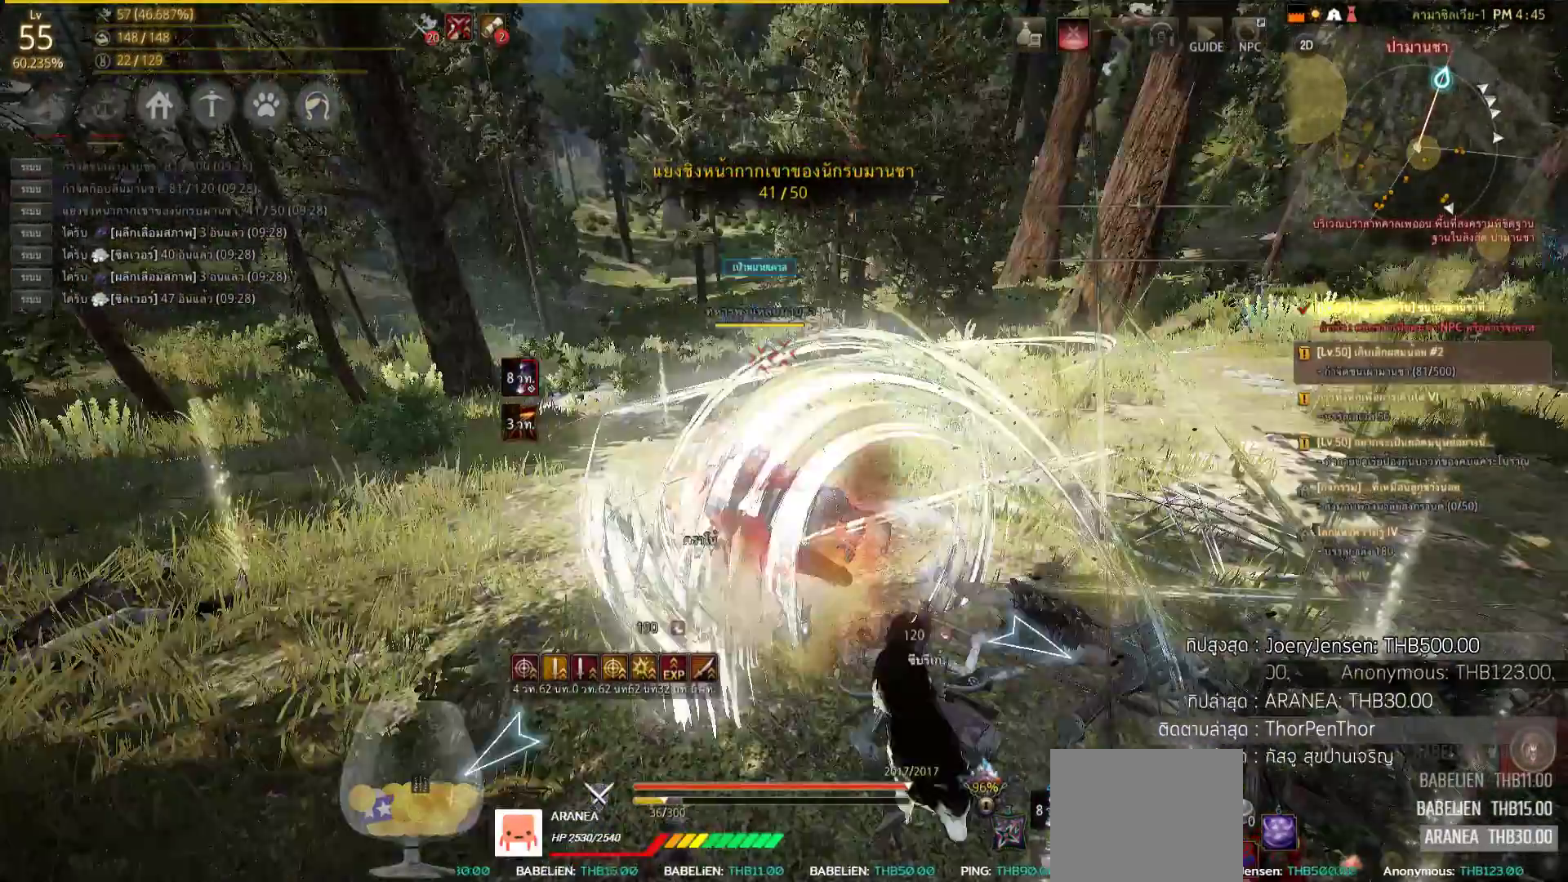
{"buttons": [], "left_stick": "up", "right_stick": "center", "events": [[33, "SQUARE", "up"], [33, "left_stick", "up"], [150, "right_stick", "center"]]}
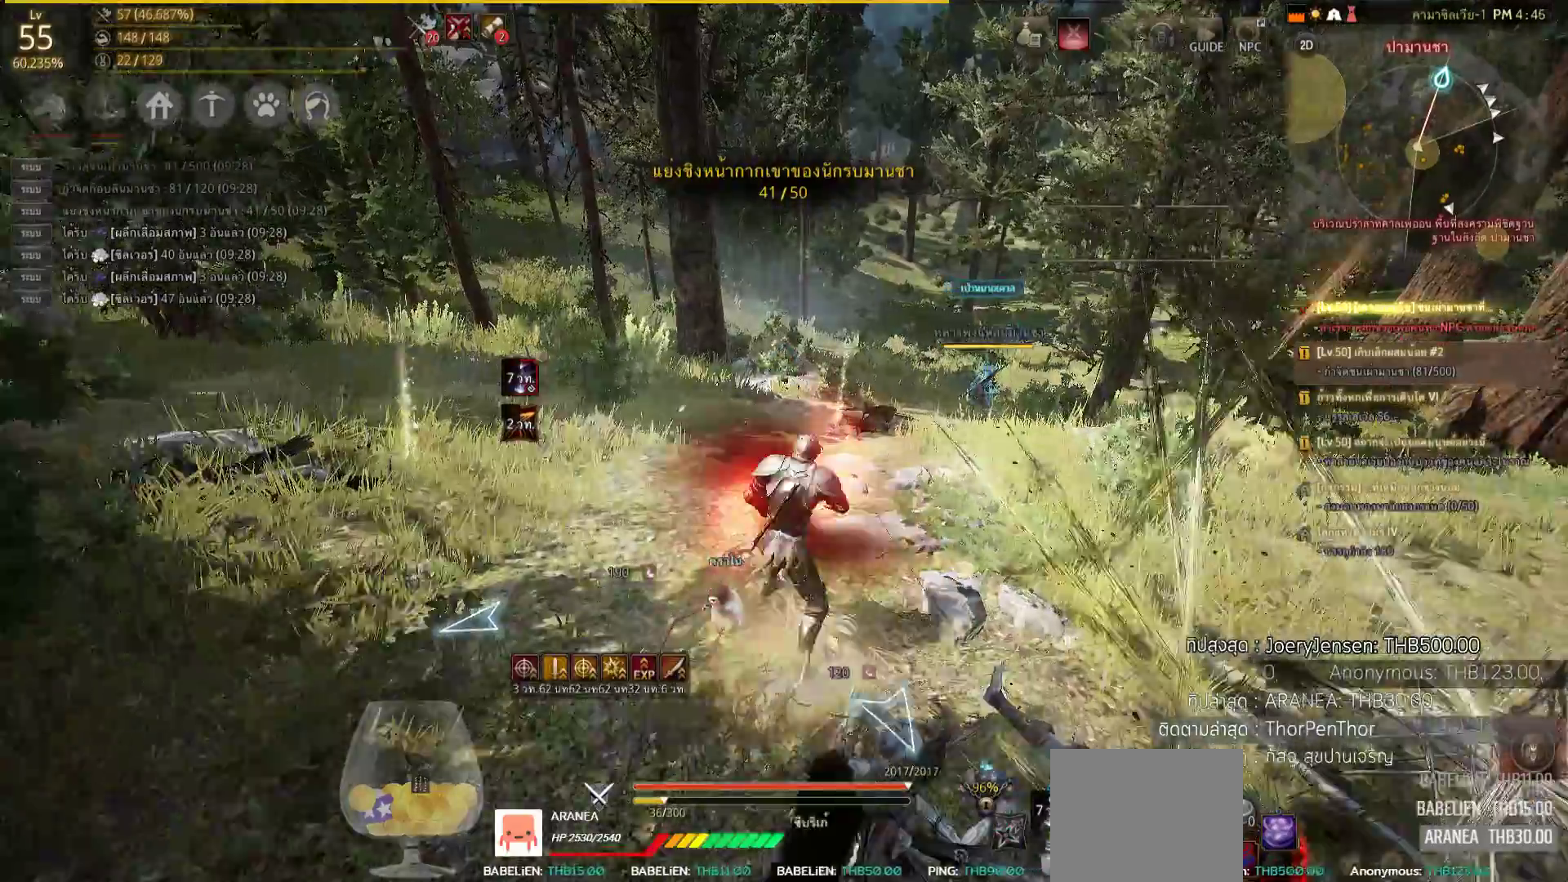
{"buttons": ["CIRCLE"], "left_stick": "up", "right_stick": "center", "events": [[383, "CIRCLE", "down"]]}
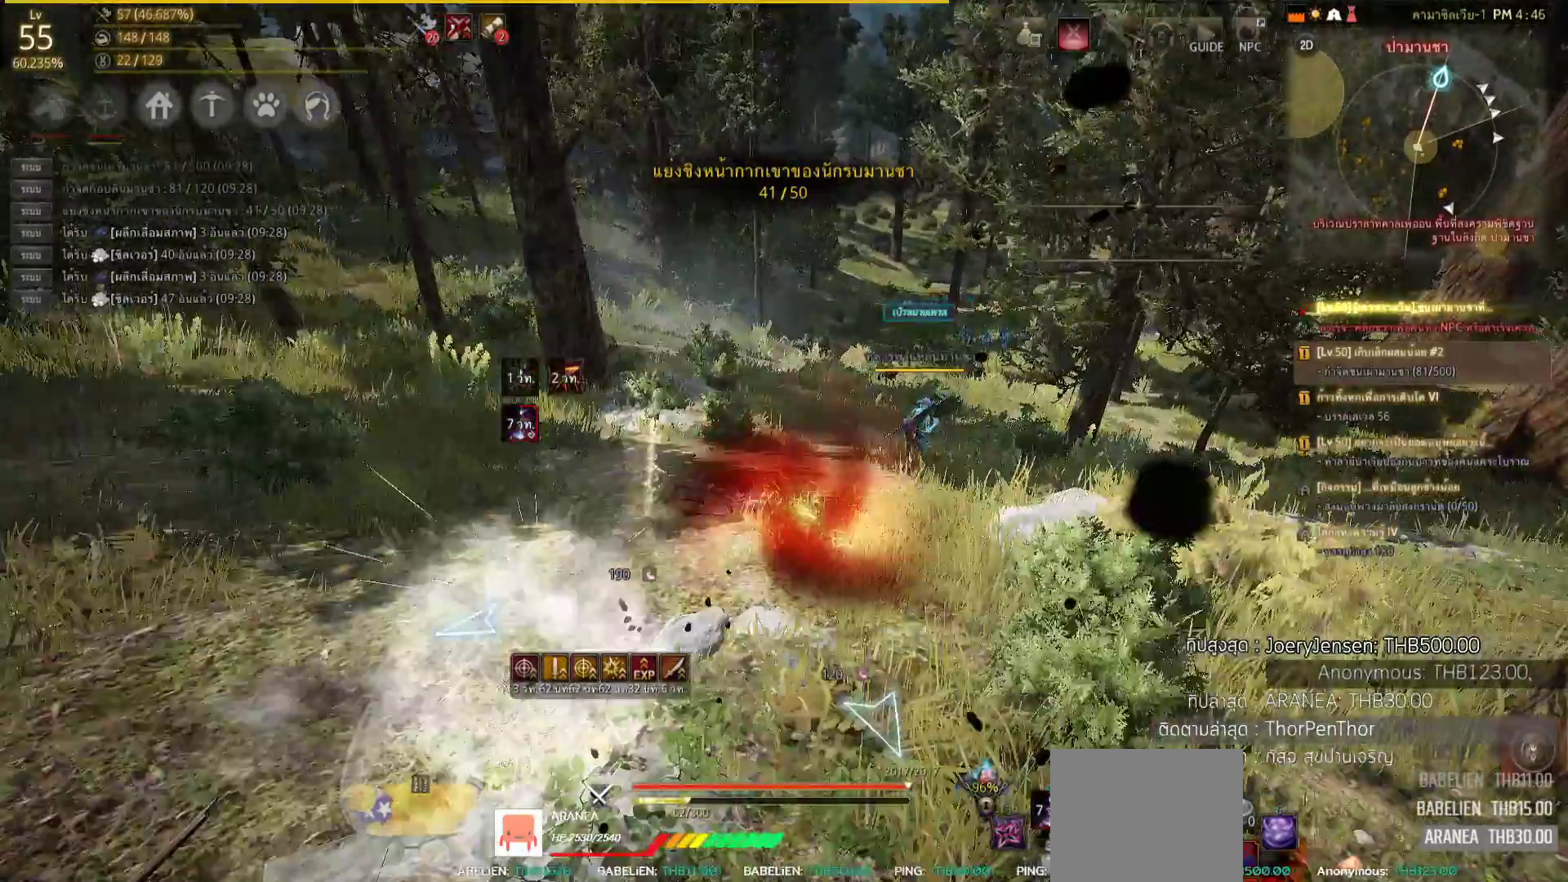
{"buttons": [], "left_stick": "up", "right_stick": "center", "events": [[33, "CIRCLE", "up"], [317, "right_stick", "down-right"], [417, "right_stick", "center"]]}
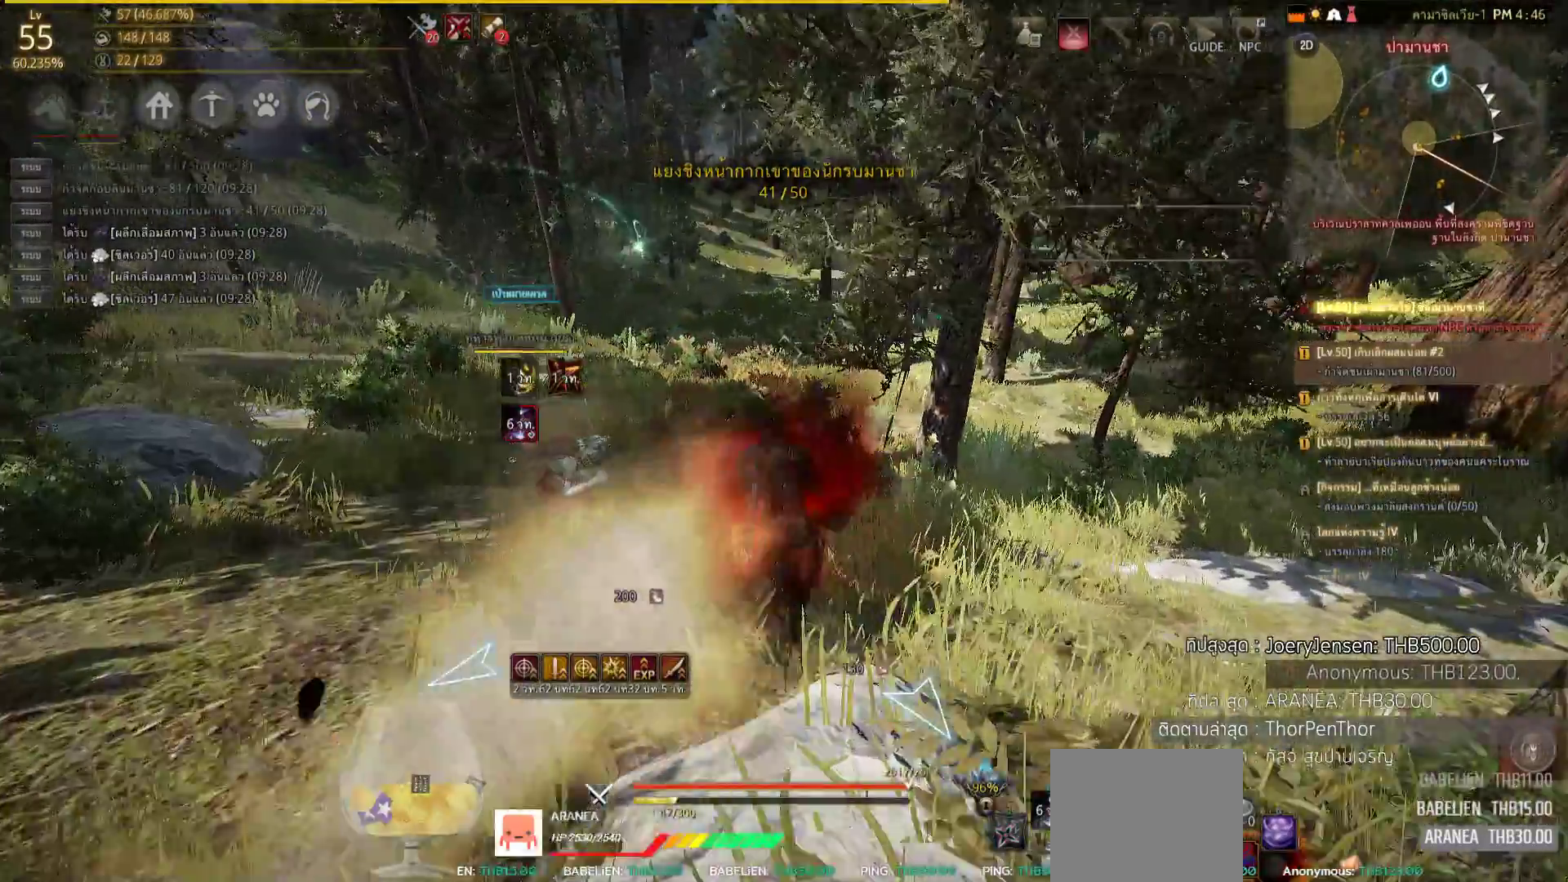
{"buttons": [], "left_stick": "up", "right_stick": "center", "events": [[50, "left_stick", "up-left"], [250, "left_stick", "up"]]}
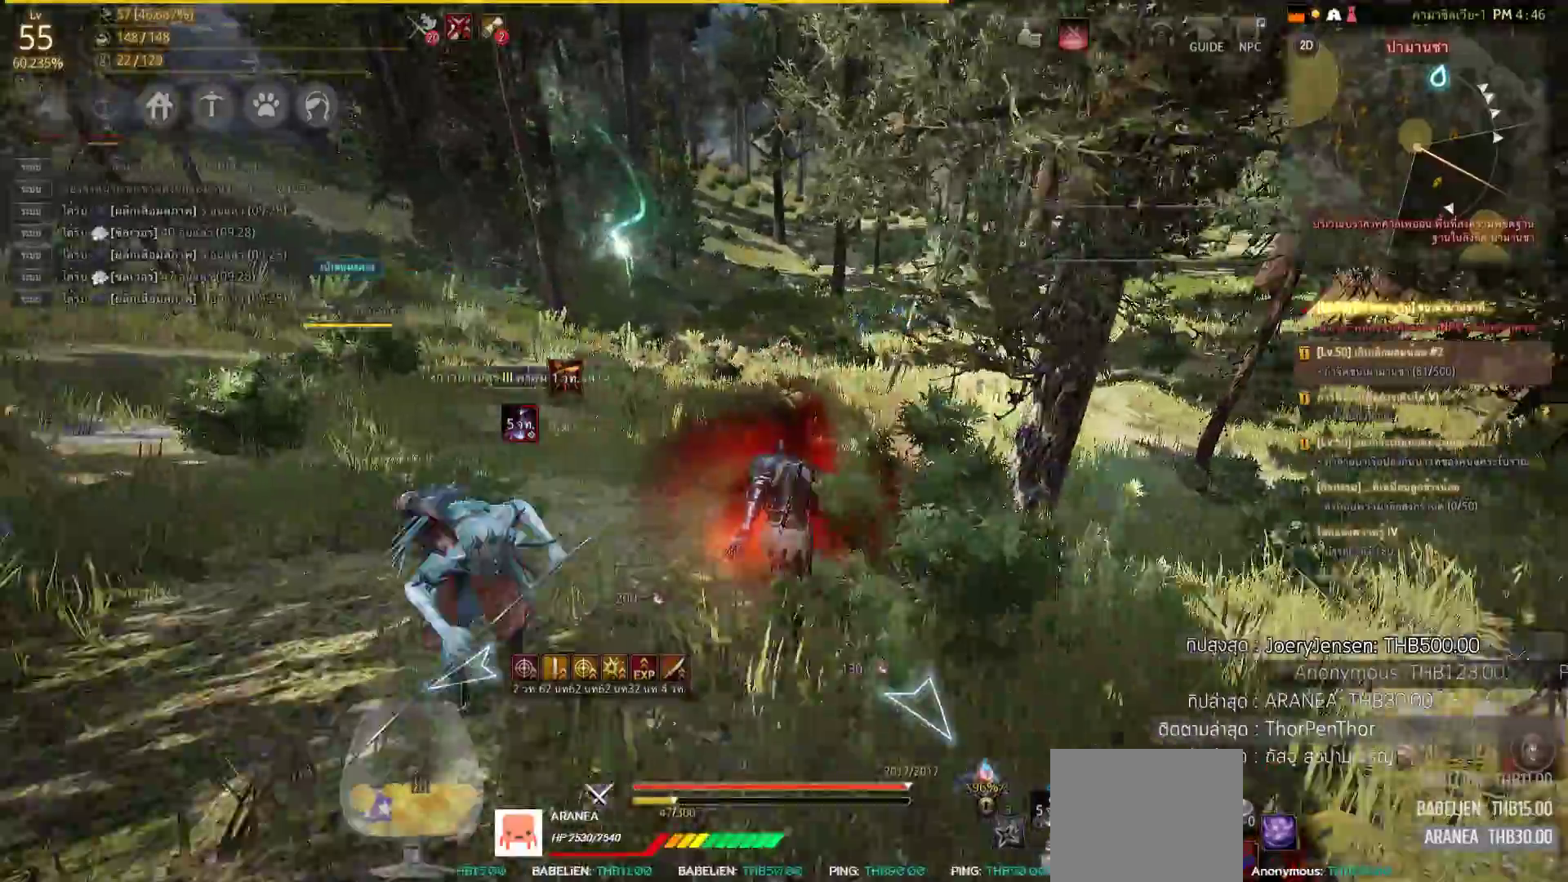
{"buttons": [], "left_stick": "up", "right_stick": "down-right", "events": [[100, "CIRCLE", "down"], [183, "CIRCLE", "up"], [400, "right_stick", "down-right"]]}
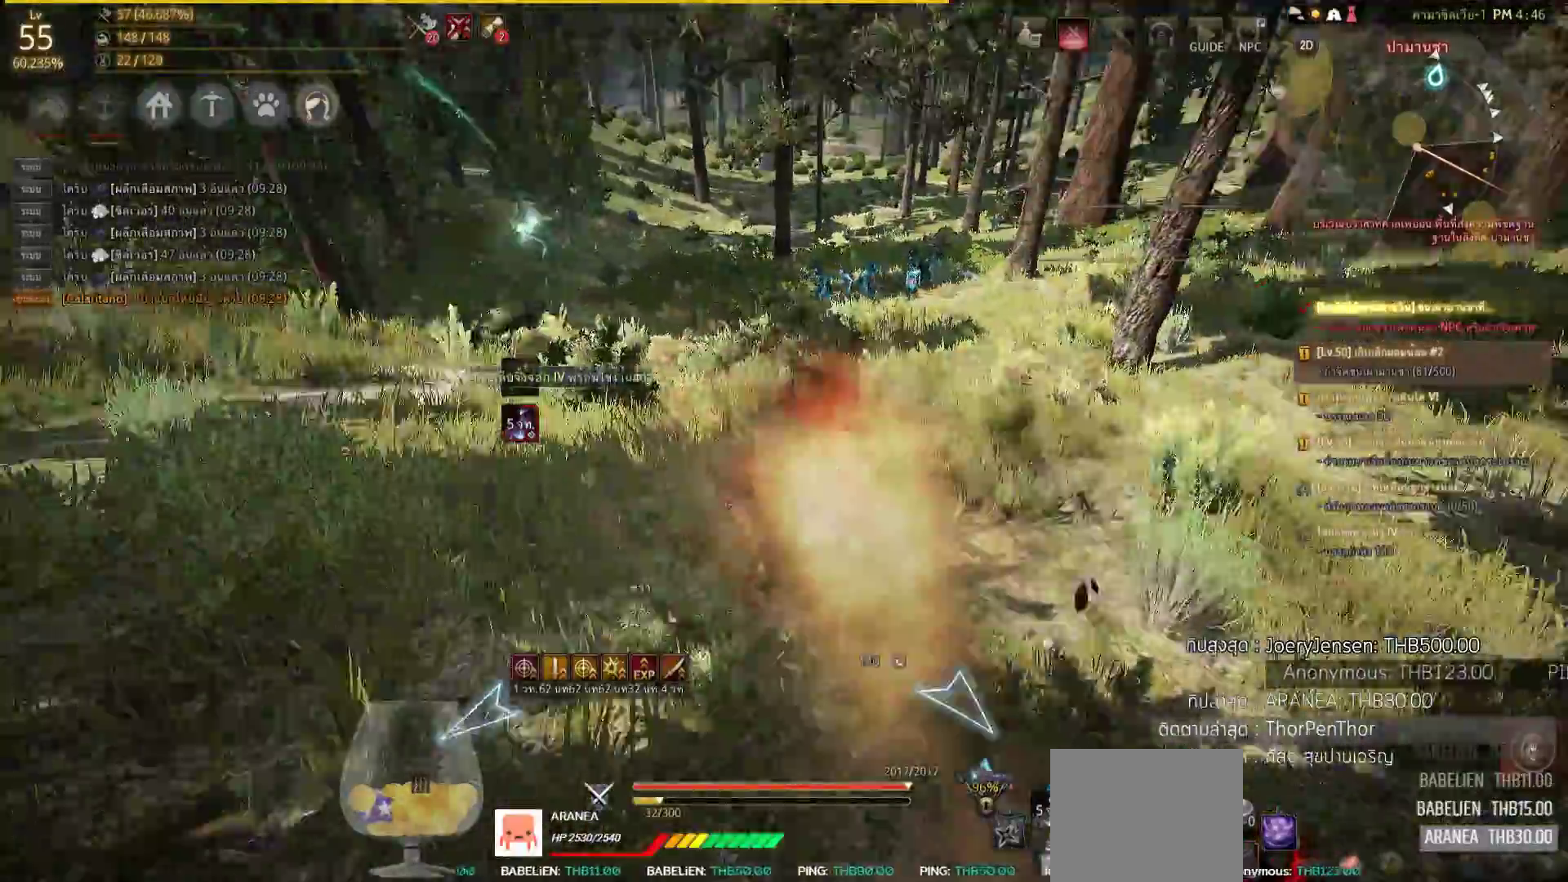
{"buttons": [], "left_stick": "up", "right_stick": "center", "events": [[33, "L2", "down"], [33, "right_stick", "center"], [217, "L2", "up"]]}
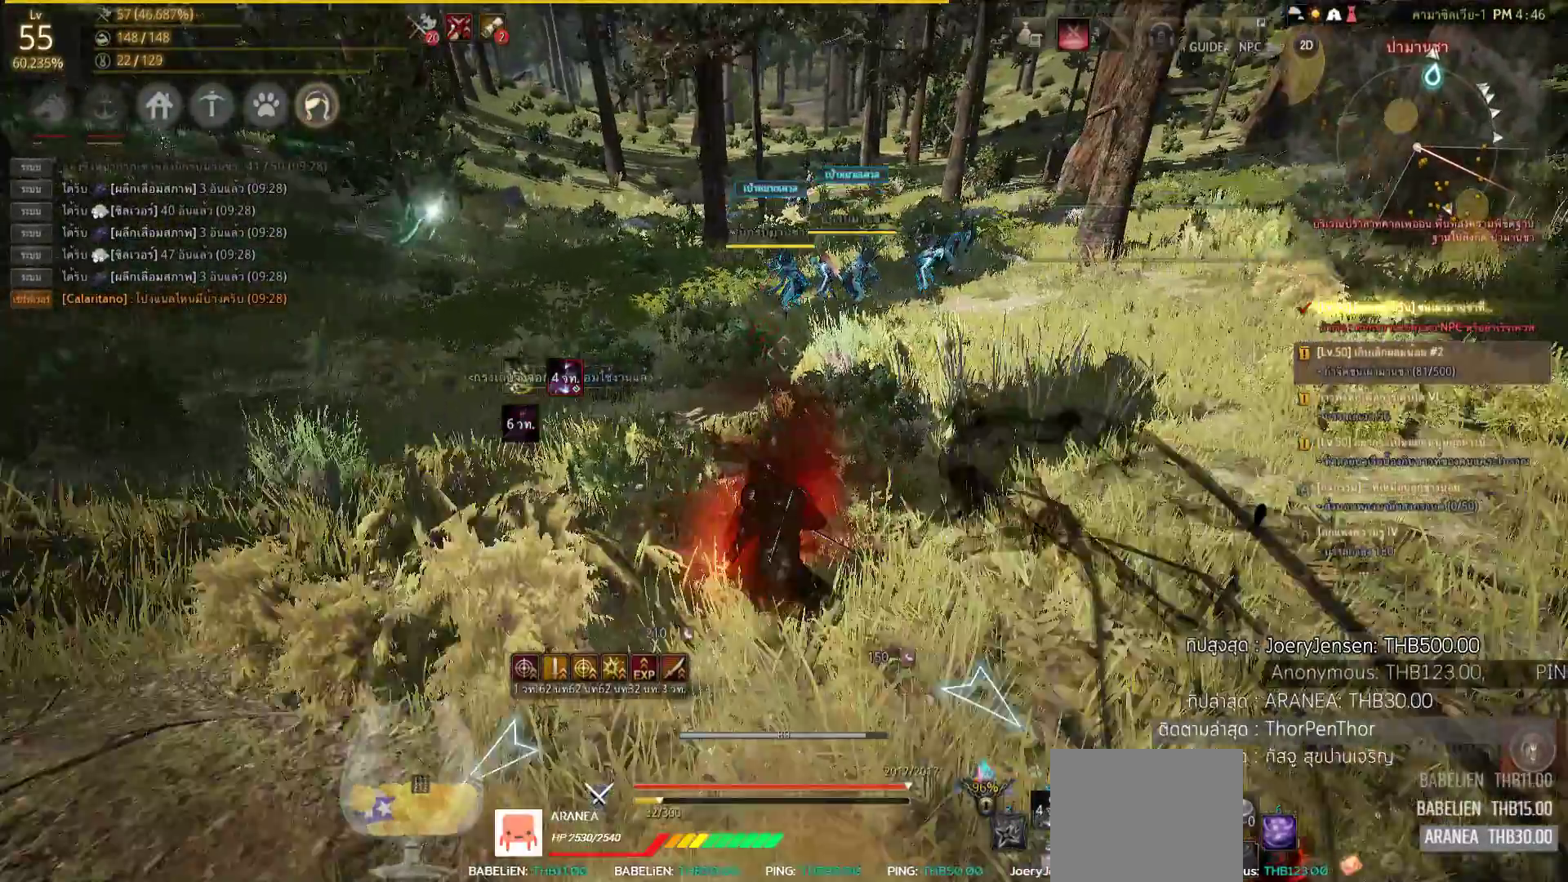
{"buttons": [], "left_stick": "up", "right_stick": "center", "events": []}
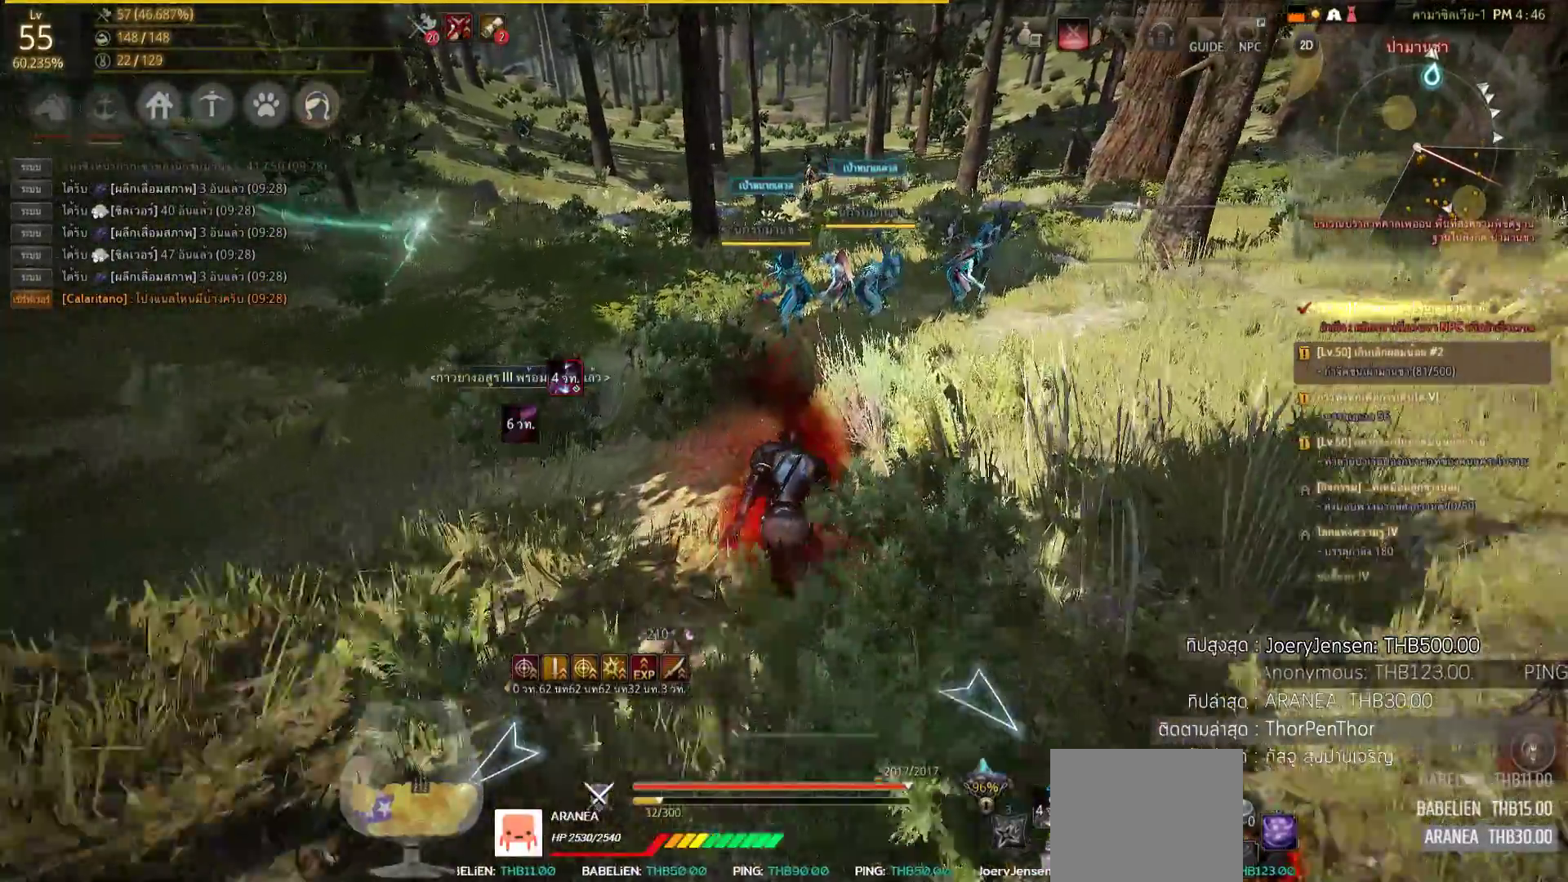
{"buttons": [], "left_stick": "up", "right_stick": "center", "events": [[17, "left_stick", "up-right"], [367, "left_stick", "up"]]}
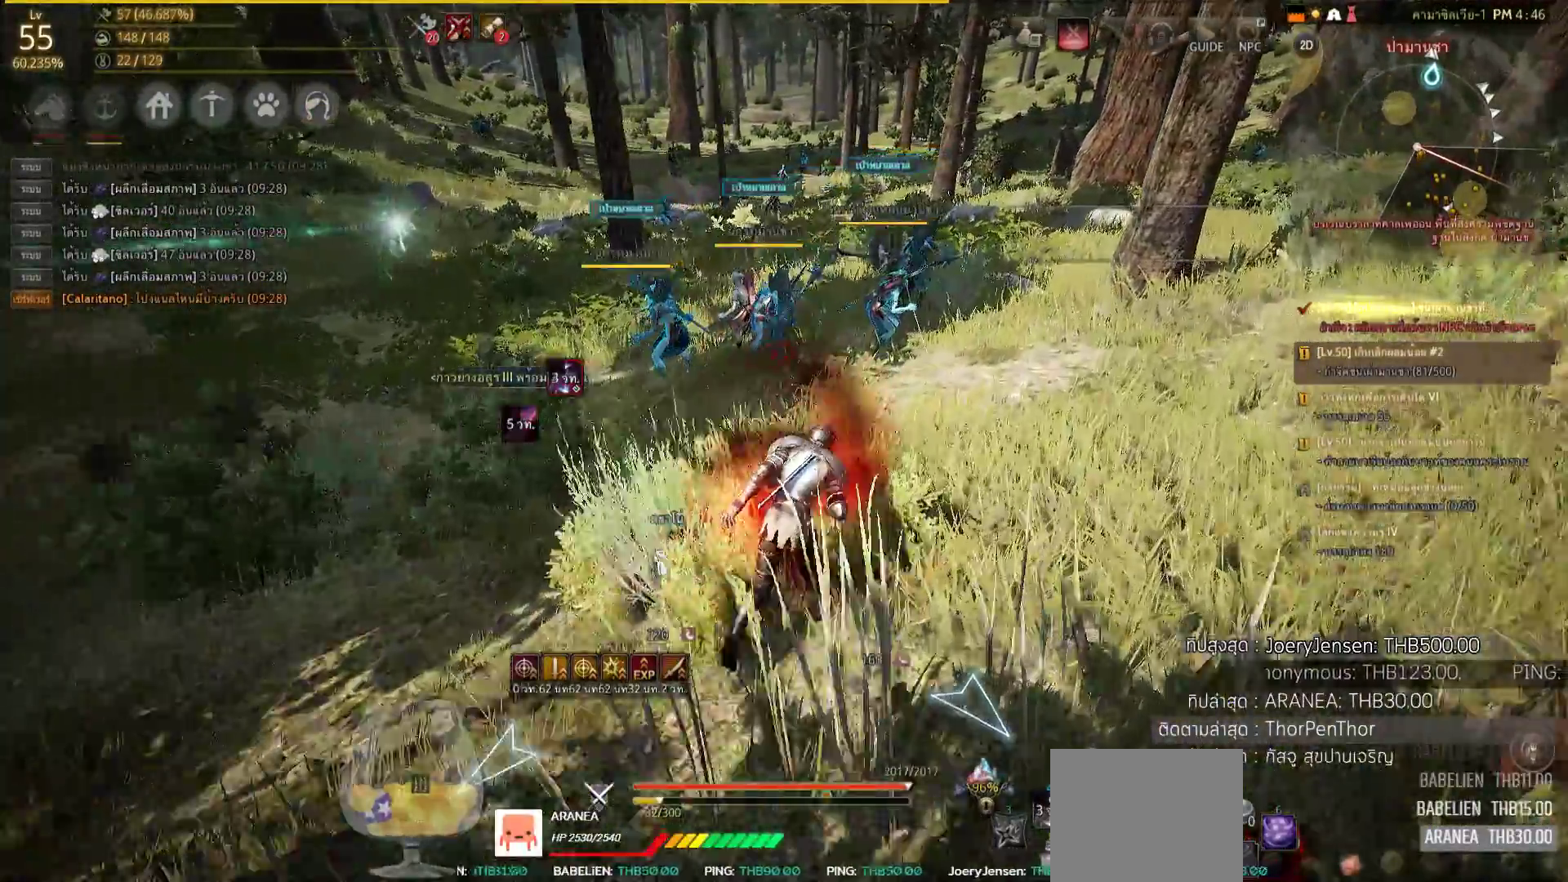
{"buttons": ["SQUARE", "R2"], "left_stick": "up", "right_stick": "center", "events": [[233, "R2", "down"], [300, "SQUARE", "down"]]}
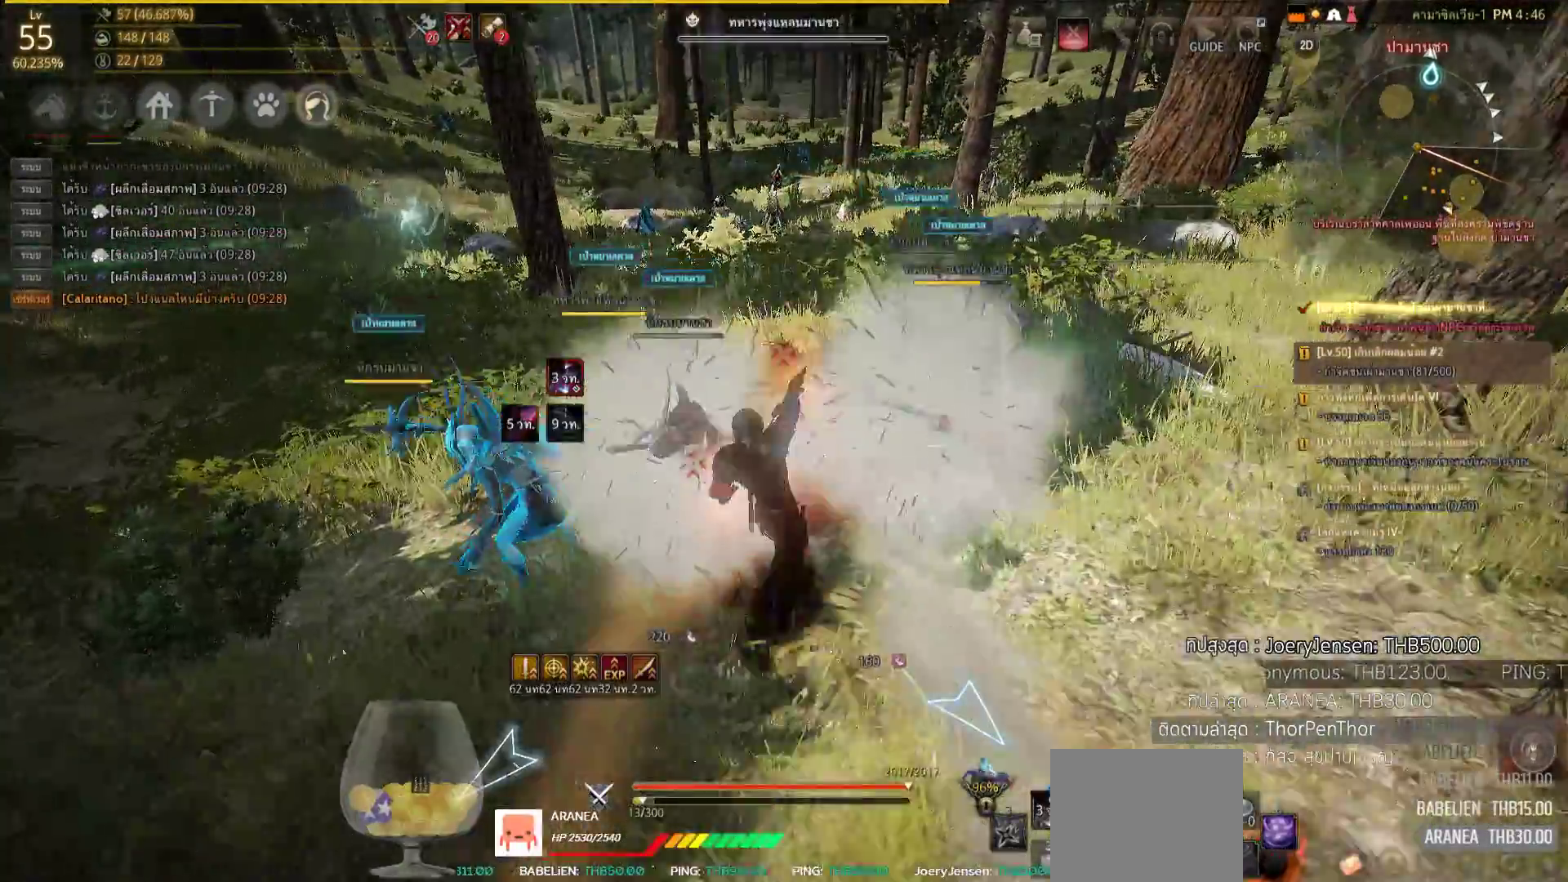
{"buttons": ["L2"], "left_stick": "center", "right_stick": "center", "events": [[217, "SQUARE", "up"], [217, "left_stick", "center"], [300, "R2", "up"], [400, "L2", "down"]]}
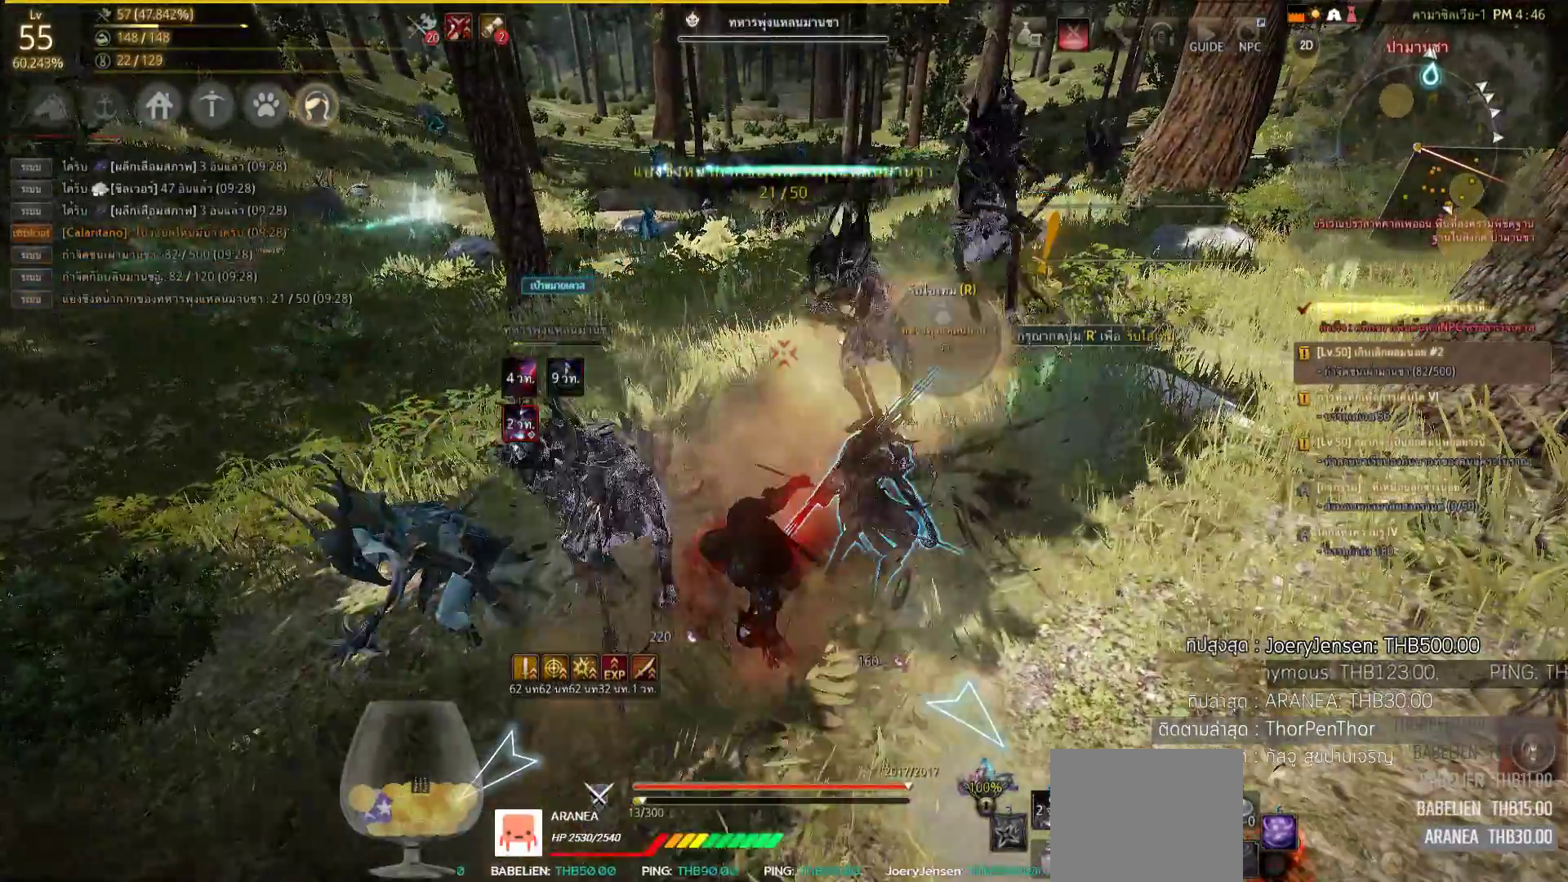
{"buttons": ["L2", "R2"], "left_stick": "center", "right_stick": "left", "events": [[67, "R2", "down"], [500, "right_stick", "left"]]}
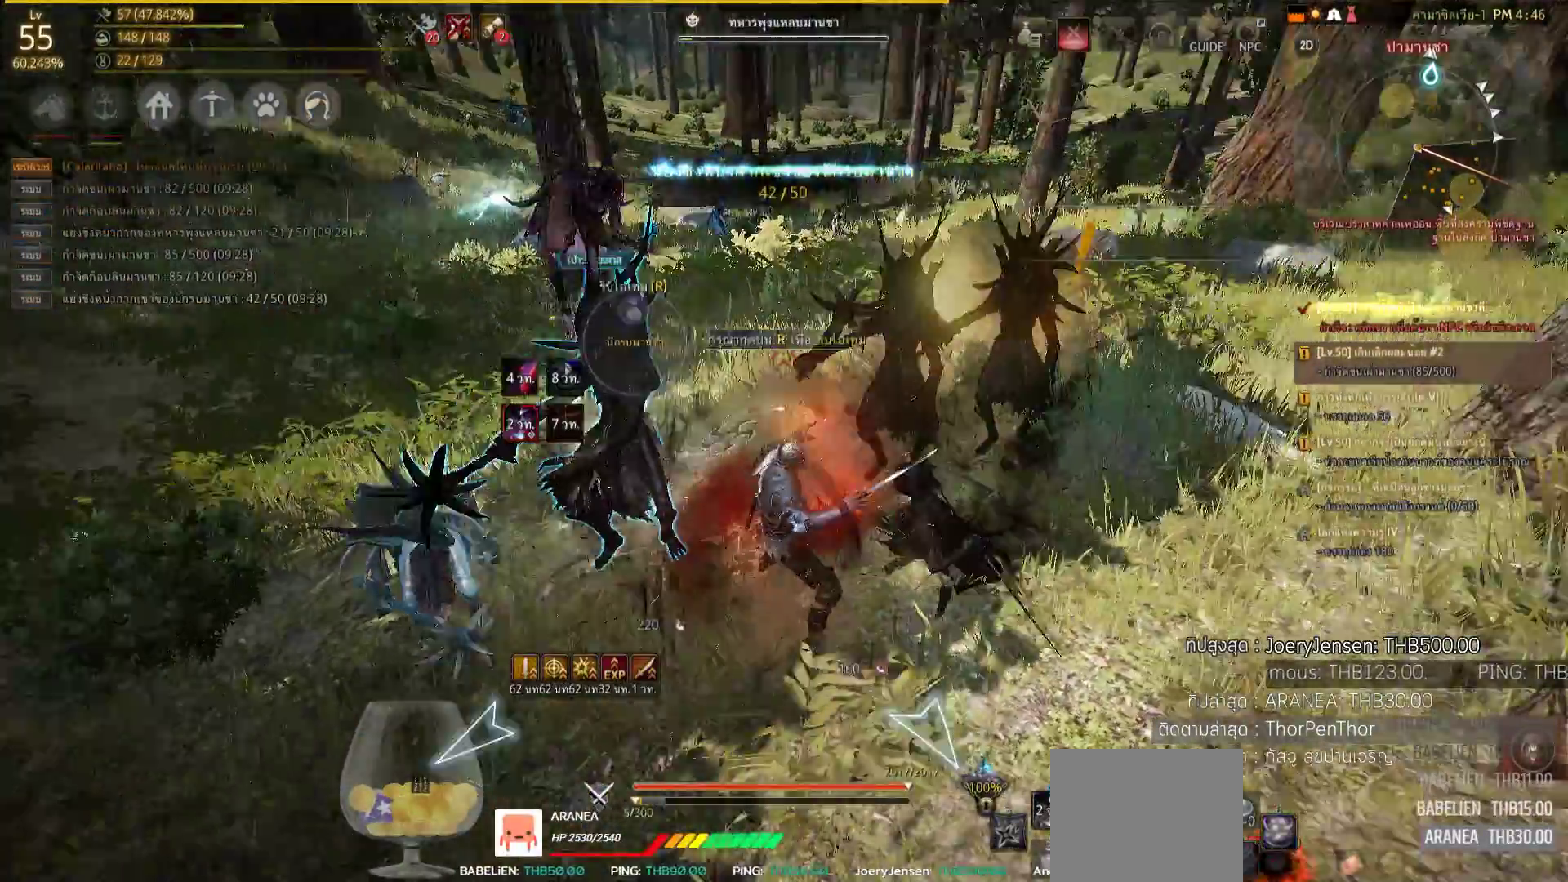
{"buttons": ["L2", "R2"], "left_stick": "center", "right_stick": "center", "events": [[200, "right_stick", "center"]]}
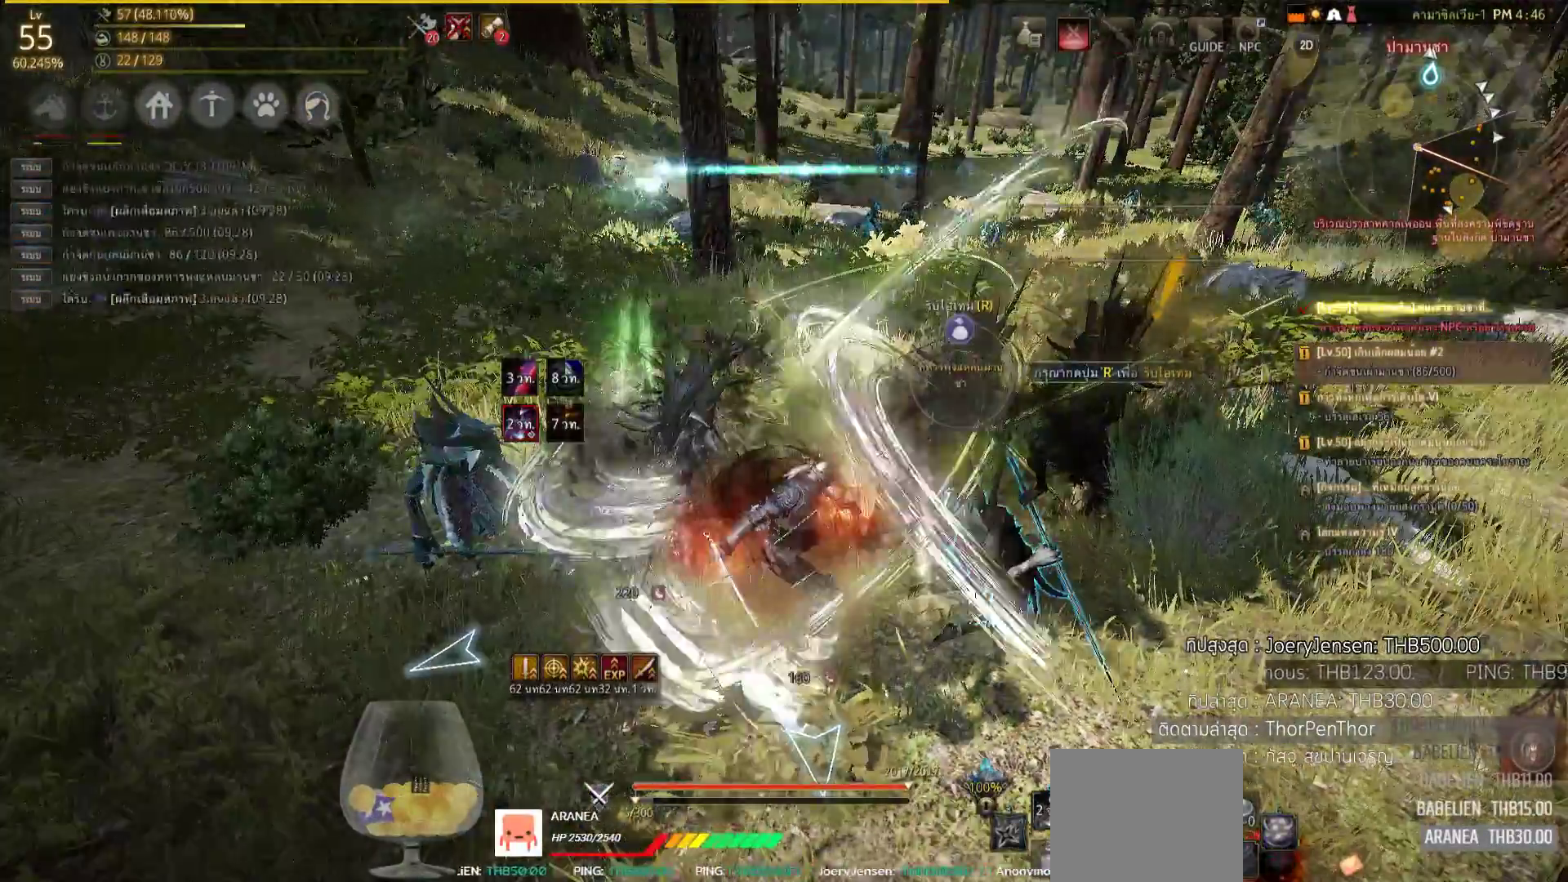
{"buttons": [], "left_stick": "center", "right_stick": "center", "events": [[67, "right_stick", "right"], [233, "right_stick", "center"], [267, "L2", "up"], [267, "R2", "up"]]}
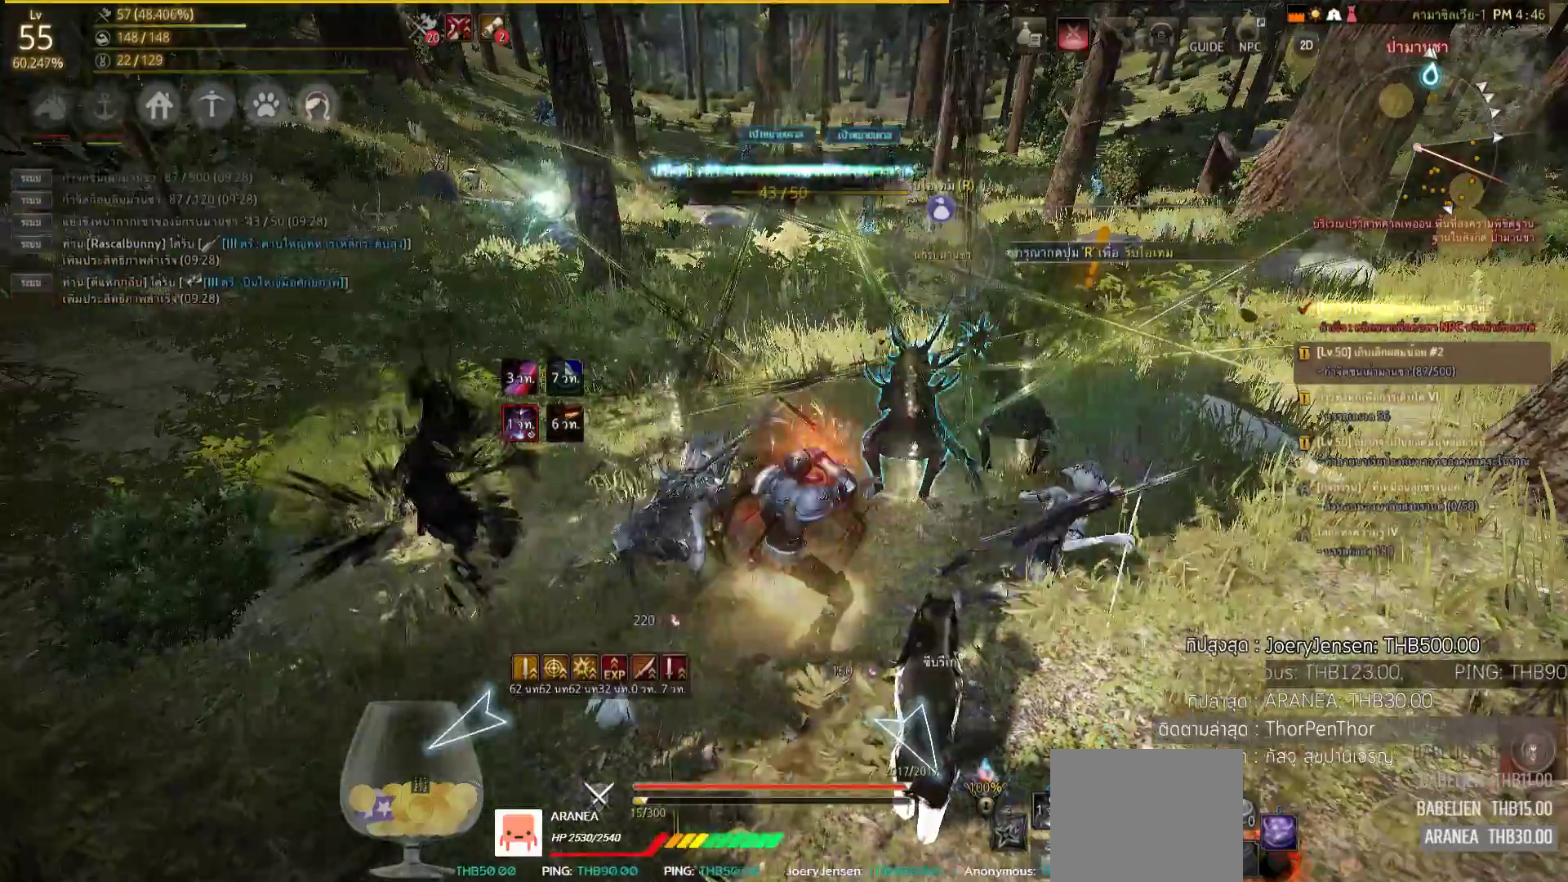
{"buttons": ["CIRCLE"], "left_stick": "up", "right_stick": "center", "events": [[83, "SQUARE", "down"], [133, "SQUARE", "up"], [133, "left_stick", "up"], [200, "SQUARE", "down"], [350, "SQUARE", "up"], [483, "CIRCLE", "down"]]}